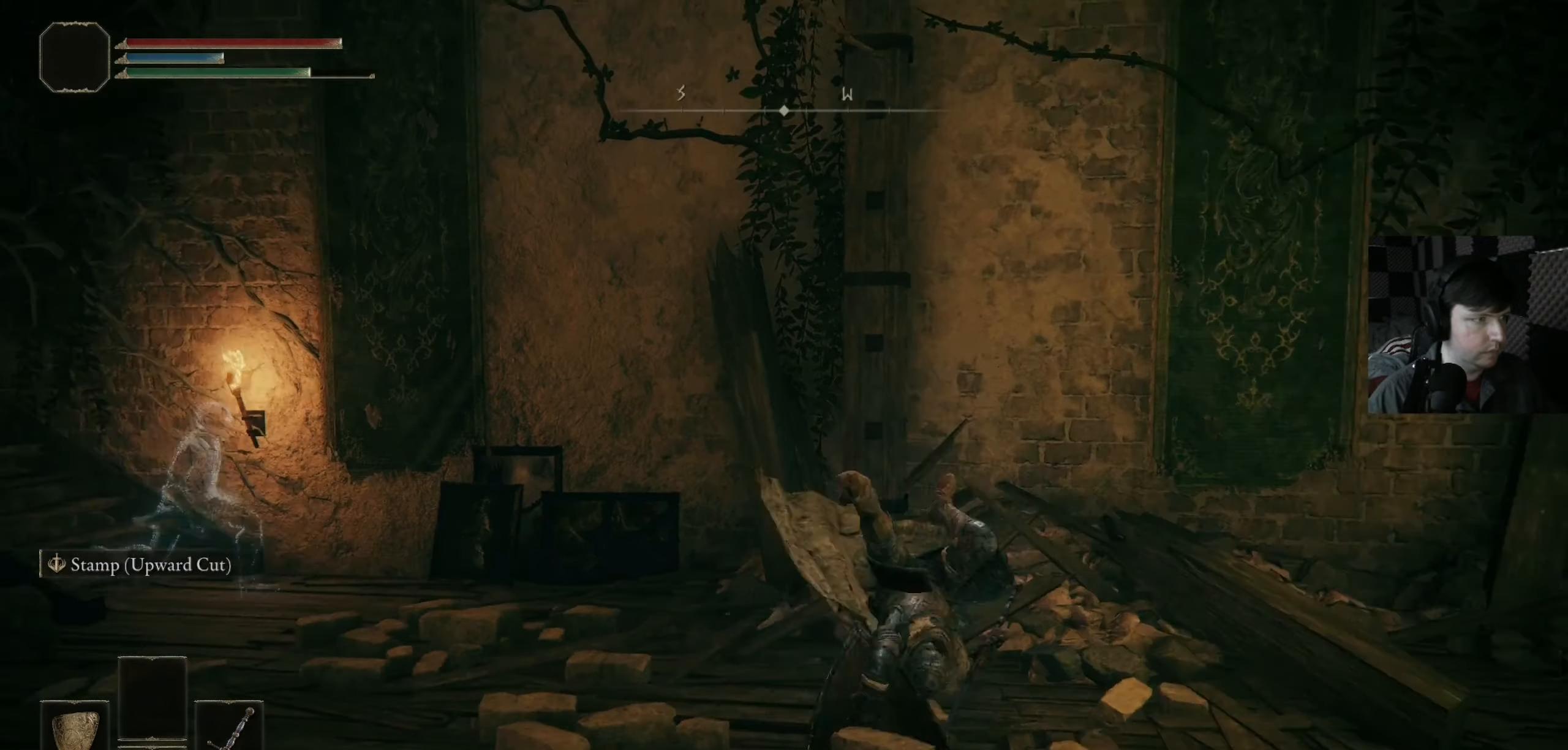
Gameplay with a controller (Xbox layout); each line is a JSON object with the inputs held at the frame after it. "events" lists button and stick changes between this image and that frame as [ms after this image, input, new state], when the widget could be followed in between.
{"buttons": [], "left_stick": "down-left", "right_stick": "center", "events": [[50, "left_stick", "center"], [200, "left_stick", "down-right"], [333, "right_stick", "center"], [466, "left_stick", "down-left"]]}
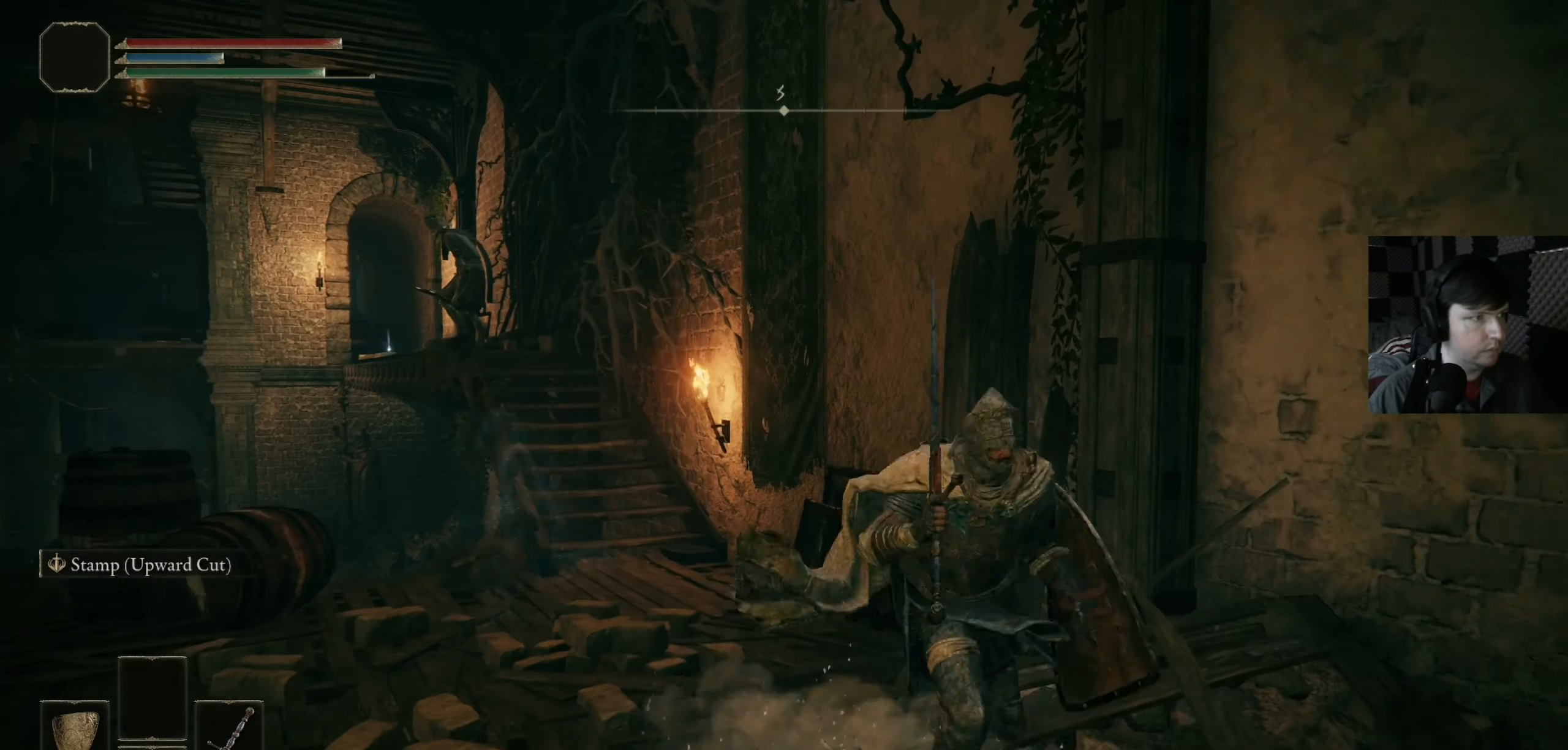
{"buttons": [], "left_stick": "up", "right_stick": "left", "events": [[366, "left_stick", "up"], [433, "right_stick", "left"]]}
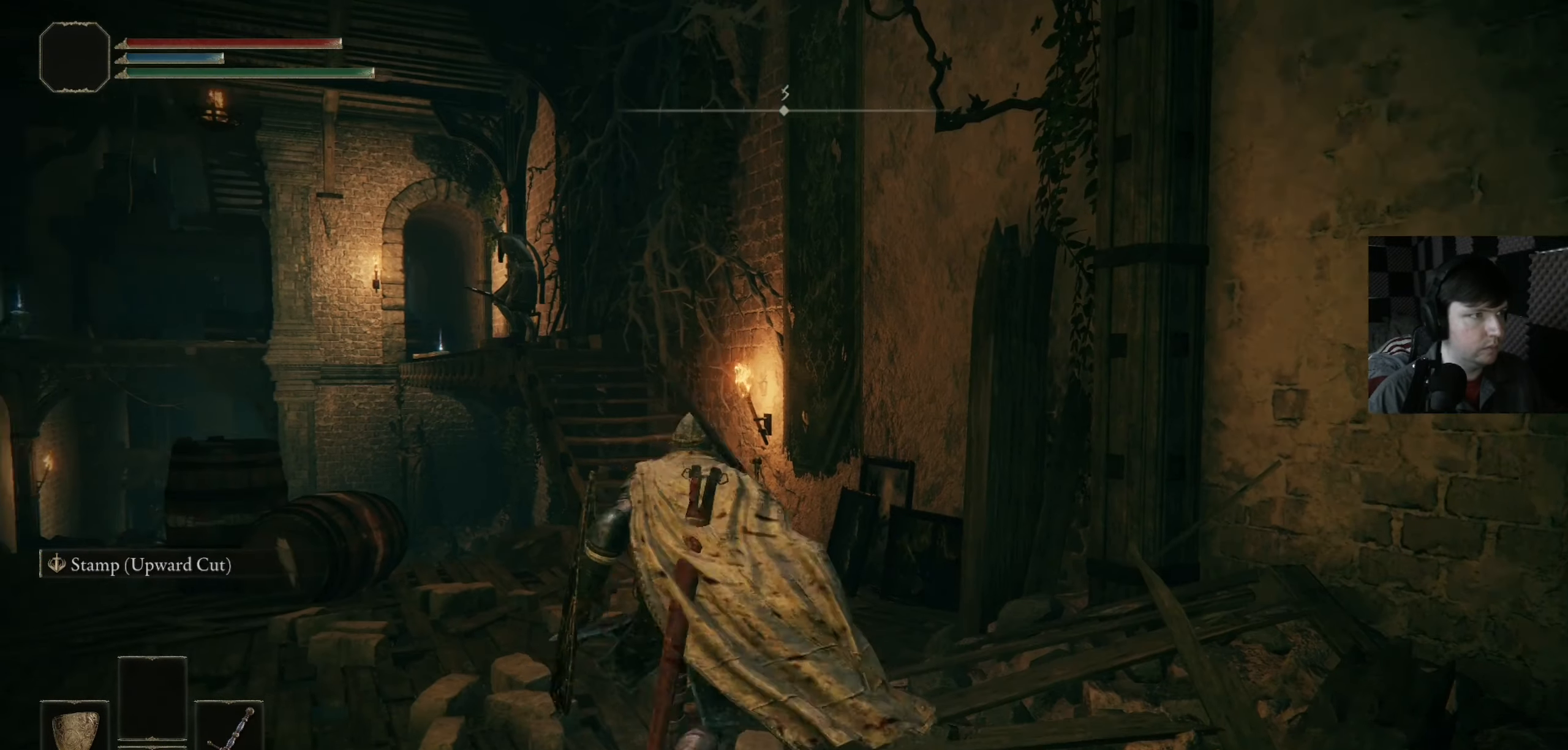
{"buttons": ["R3"], "left_stick": "up", "right_stick": "center", "events": [[266, "right_stick", "center"], [433, "R3", "down"]]}
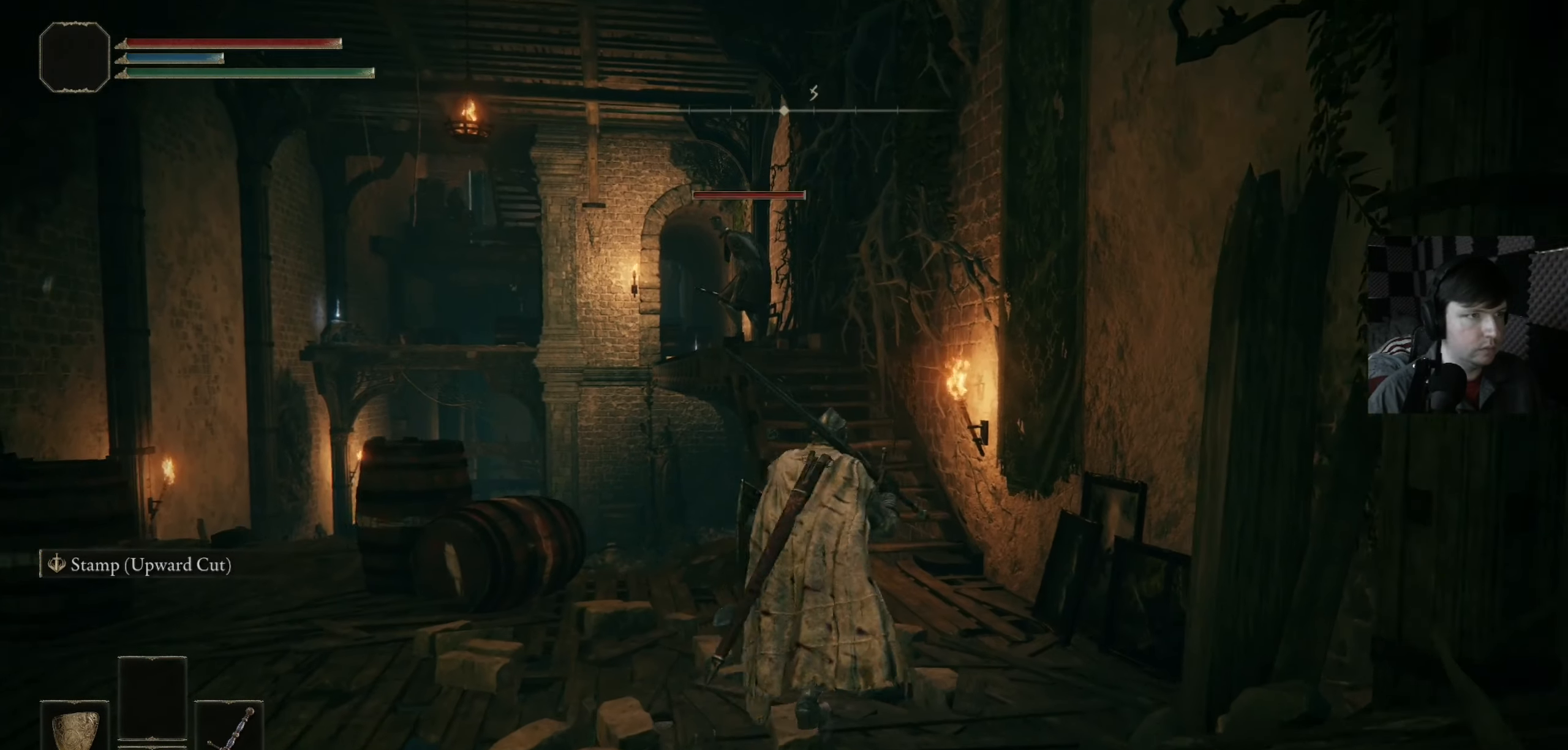
{"buttons": ["B"], "left_stick": "up", "right_stick": "center", "events": [[50, "R3", "up"], [266, "B", "down"]]}
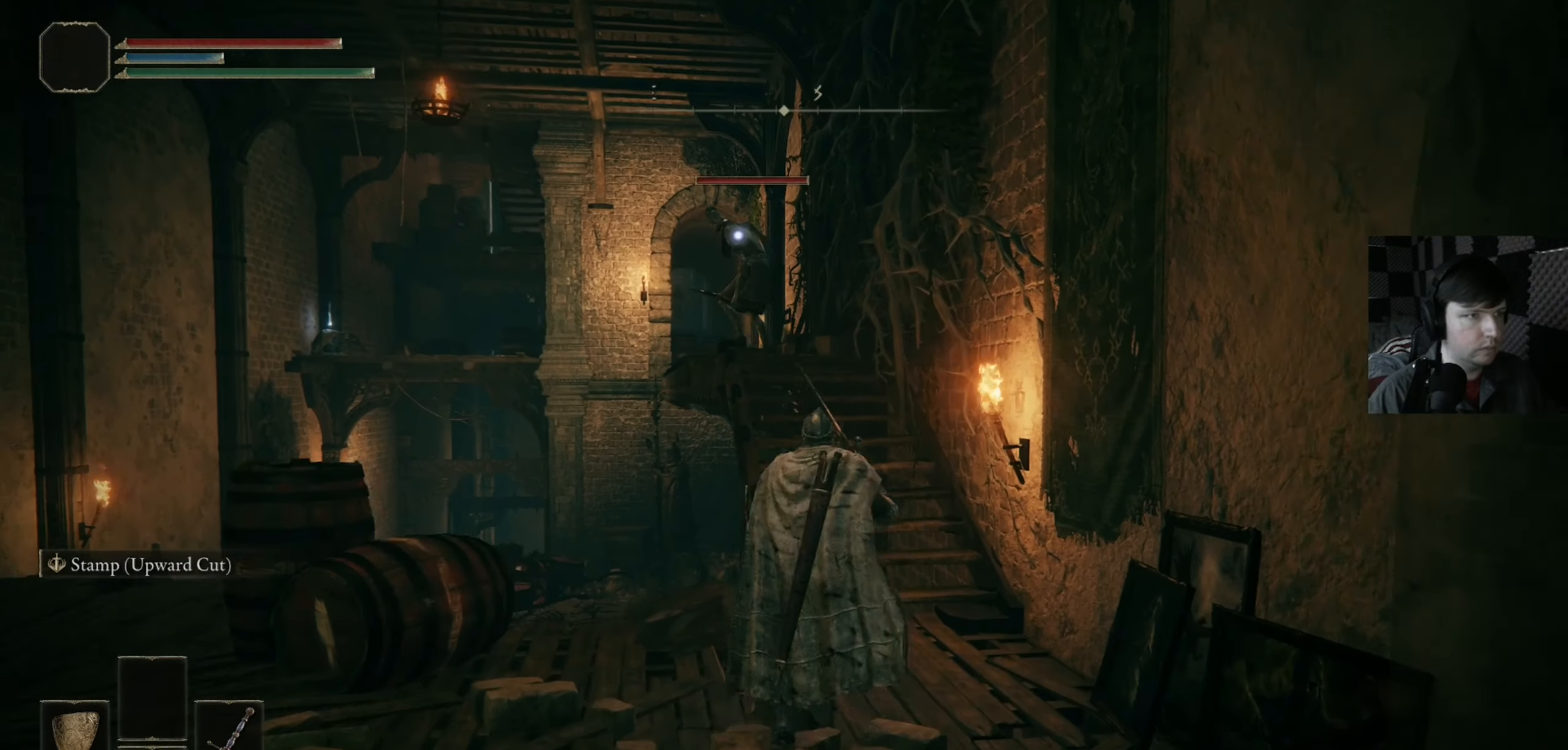
{"buttons": ["B"], "left_stick": "up", "right_stick": "center", "events": []}
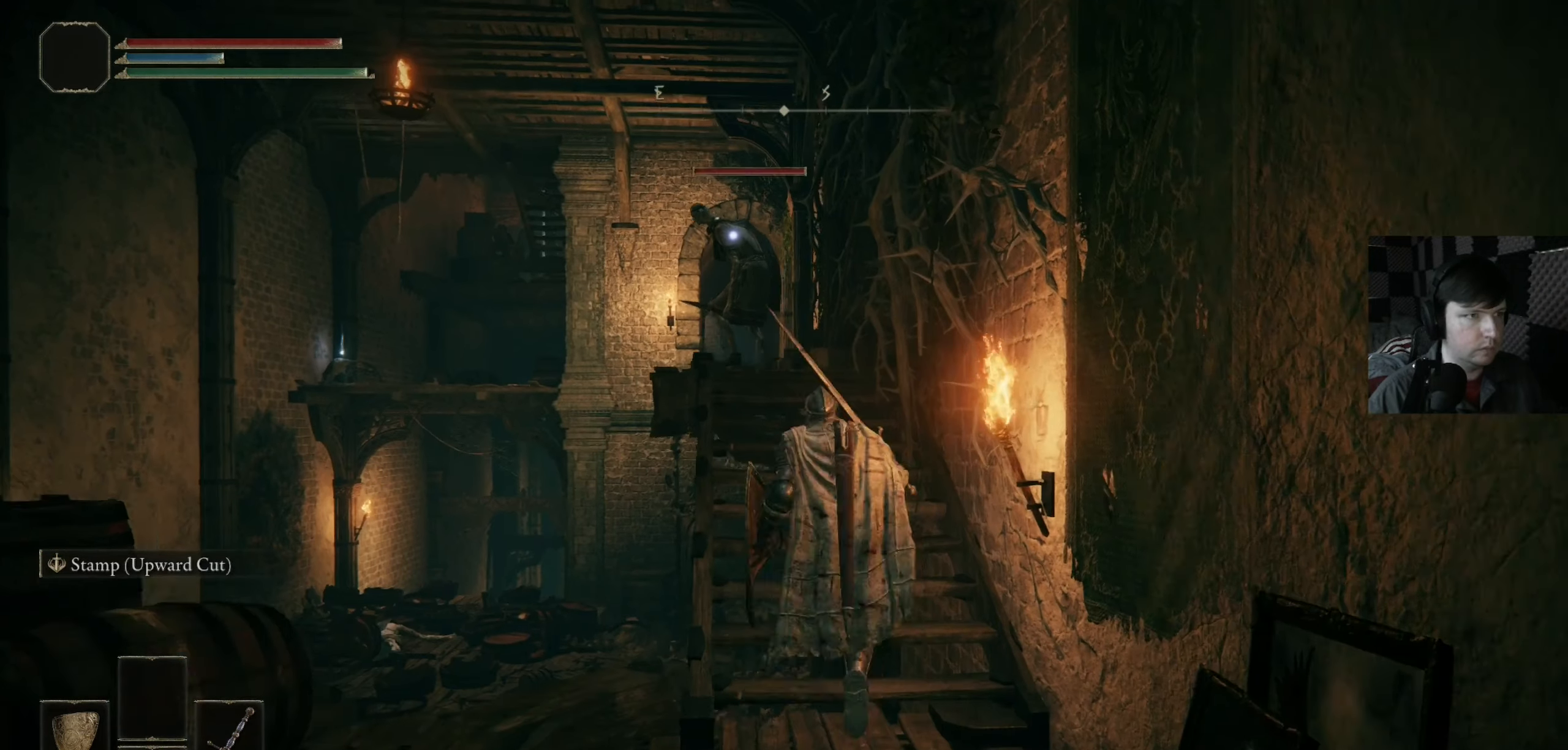
{"buttons": ["B", "R2"], "left_stick": "up", "right_stick": "center", "events": [[433, "R2", "down"]]}
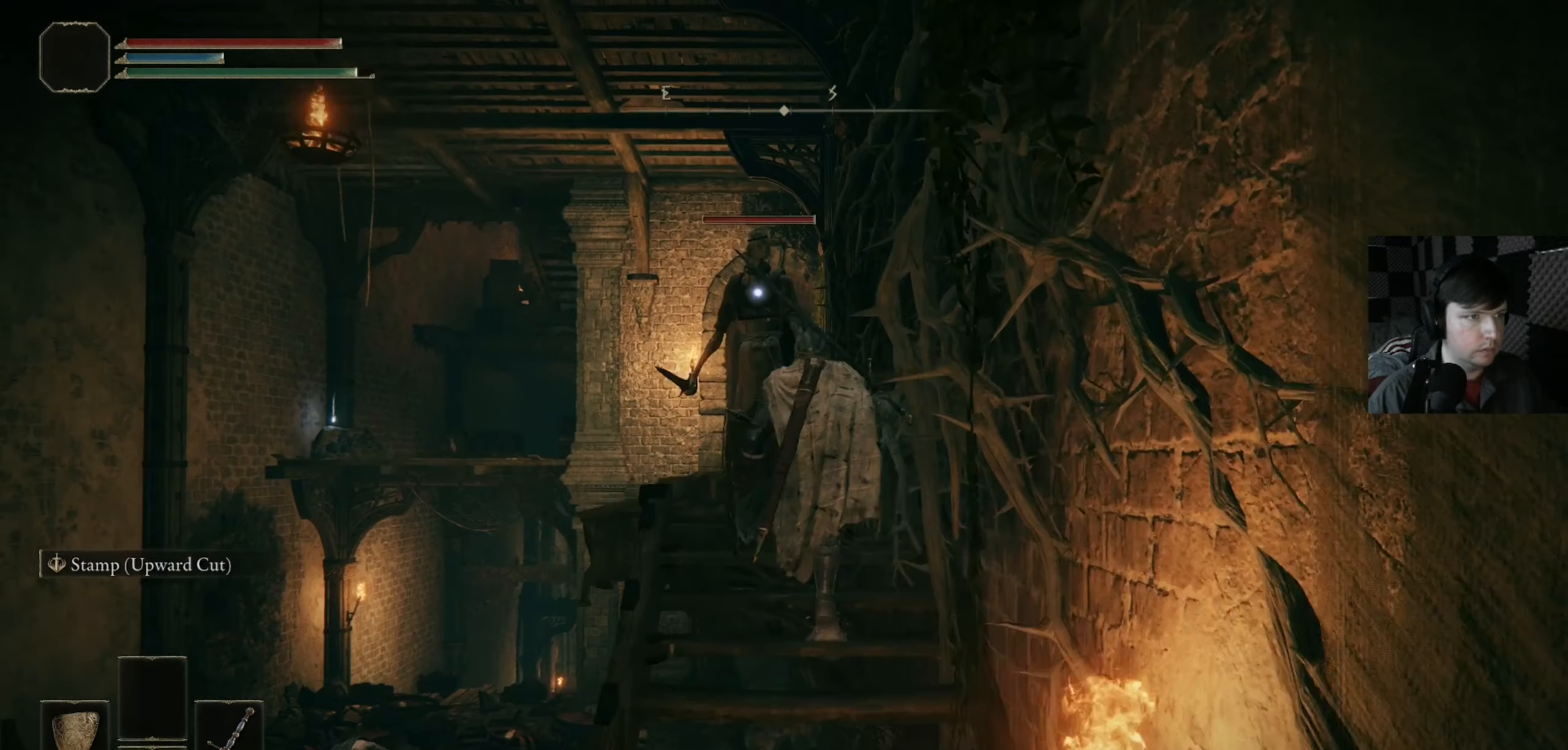
{"buttons": [], "left_stick": "up", "right_stick": "center", "events": [[116, "B", "up"], [133, "R2", "up"]]}
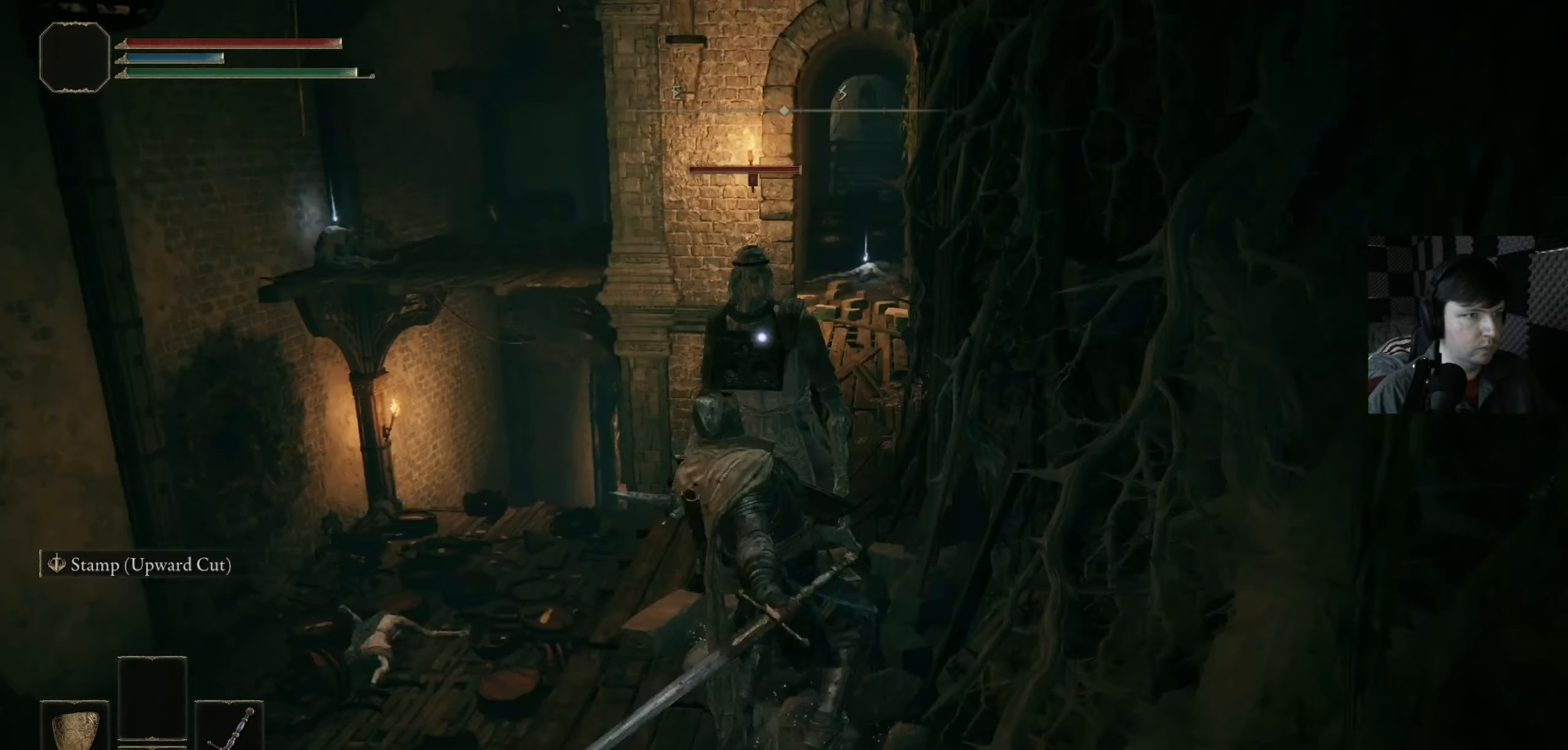
{"buttons": ["R1"], "left_stick": "up-left", "right_stick": "up-right", "events": [[66, "R1", "down"], [183, "R1", "up"], [233, "R1", "down"], [266, "right_stick", "up"], [333, "left_stick", "up-left"], [333, "right_stick", "center"], [367, "R1", "up"], [433, "R1", "down"], [467, "right_stick", "up-right"]]}
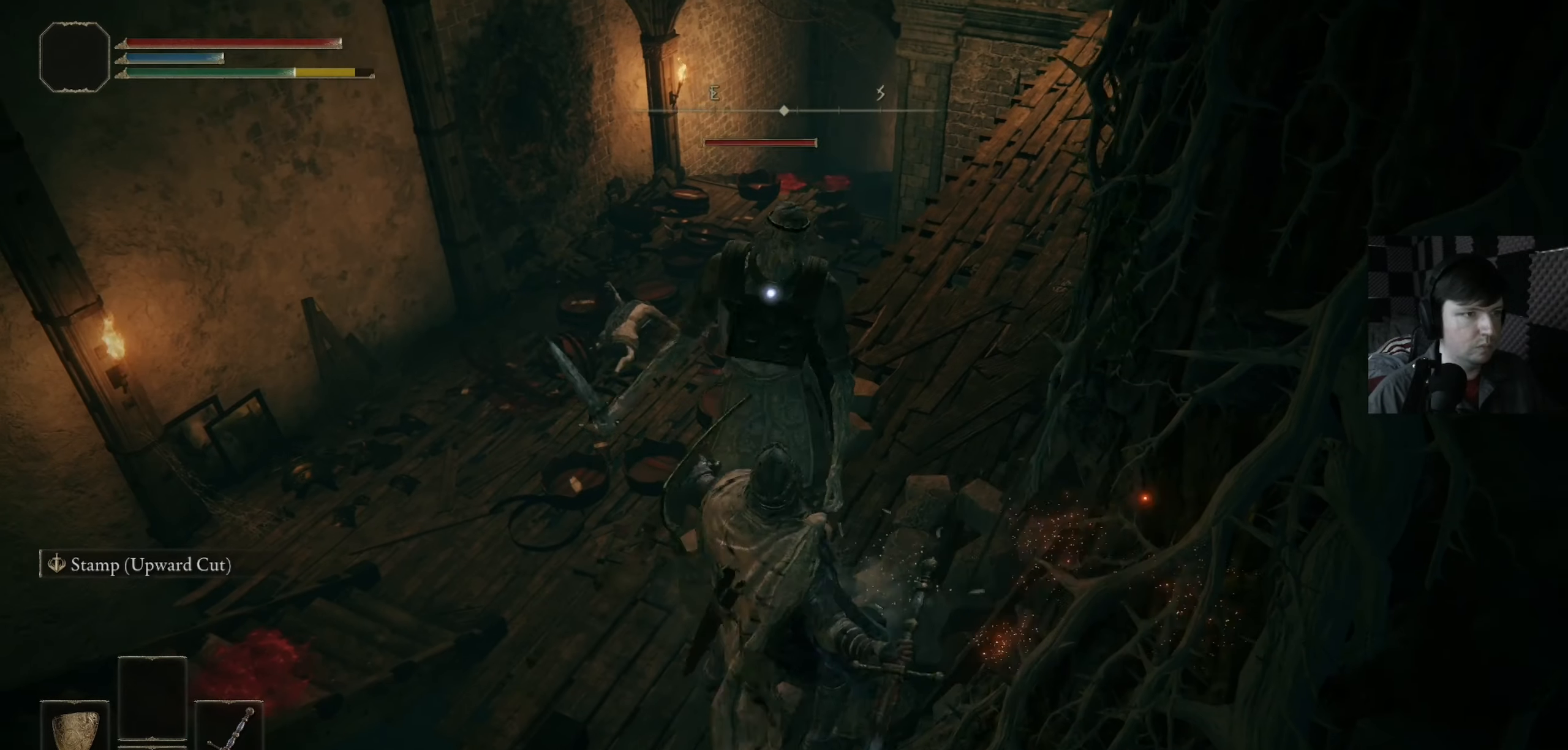
{"buttons": ["L1"], "left_stick": "up", "right_stick": "center", "events": [[50, "R1", "up"], [67, "left_stick", "up"], [133, "R1", "down"], [133, "right_stick", "center"], [200, "R1", "up"], [267, "left_stick", "up-left"], [467, "L1", "down"], [500, "left_stick", "up"]]}
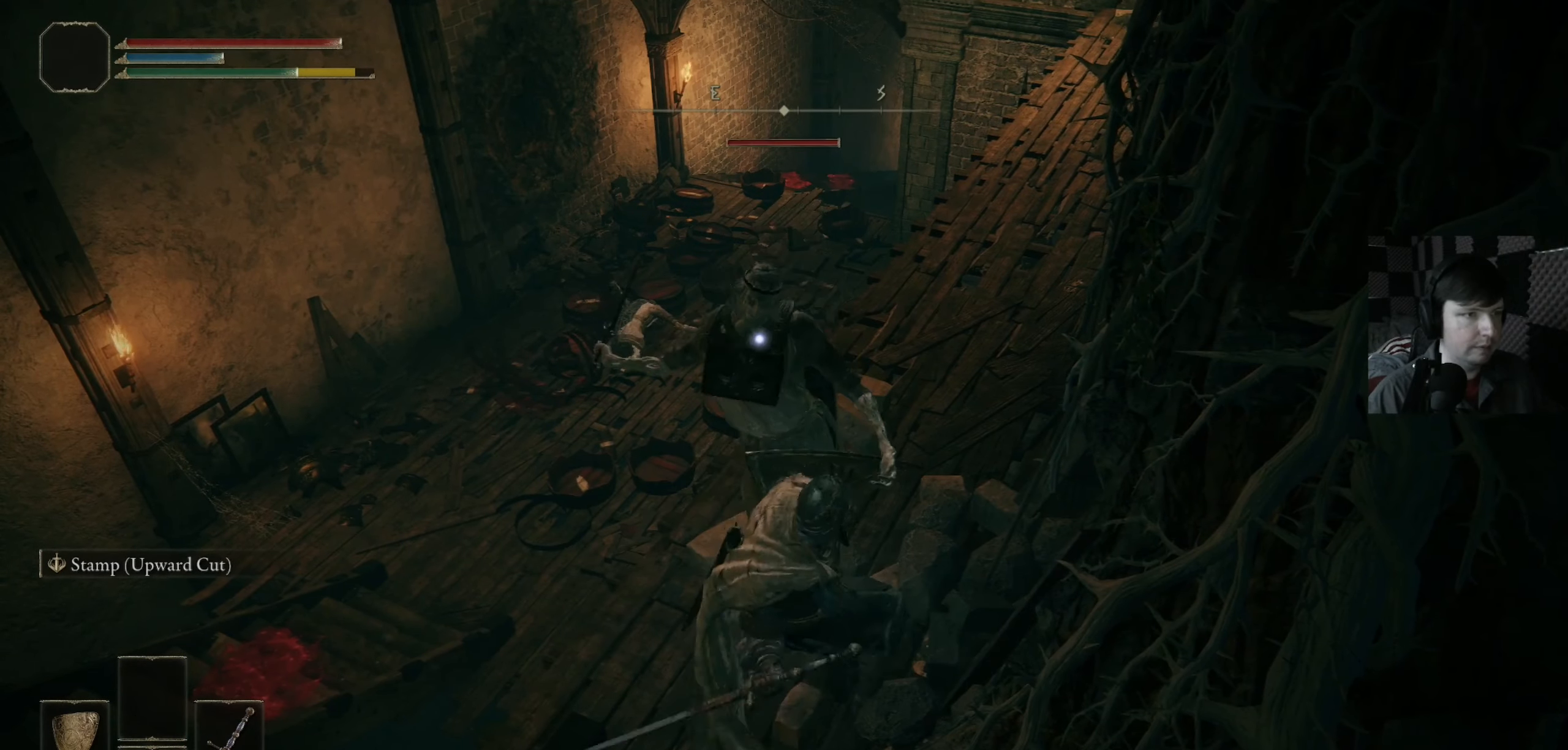
{"buttons": ["L1"], "left_stick": "up", "right_stick": "center", "events": [[167, "left_stick", "center"], [267, "left_stick", "up-left"], [400, "left_stick", "up"]]}
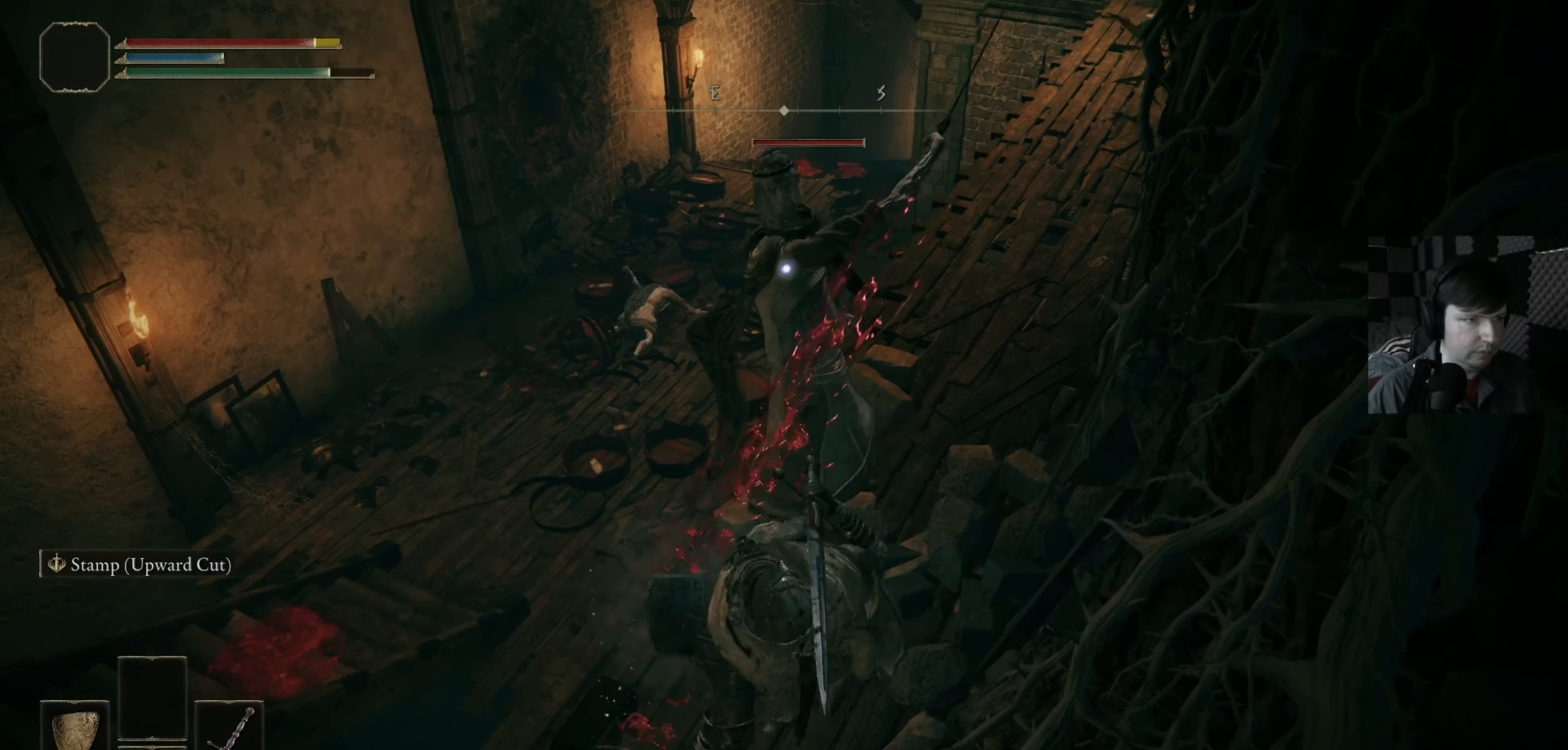
{"buttons": ["L1"], "left_stick": "center", "right_stick": "center", "events": [[100, "left_stick", "center"], [200, "left_stick", "up-left"], [300, "left_stick", "center"]]}
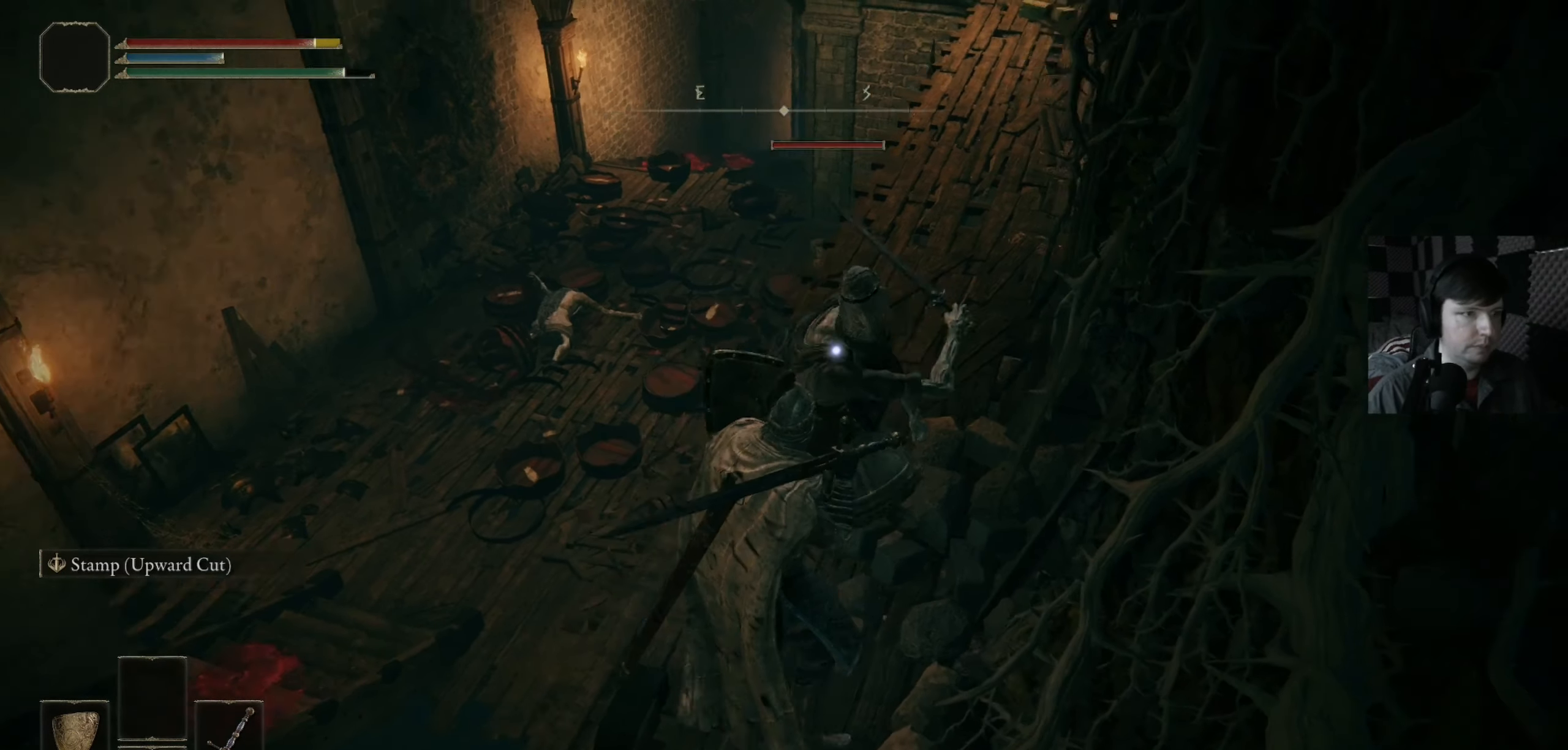
{"buttons": ["R1"], "left_stick": "center", "right_stick": "center", "events": [[333, "left_stick", "right"], [433, "R1", "down"], [433, "left_stick", "up"], [500, "L1", "up"], [500, "left_stick", "center"]]}
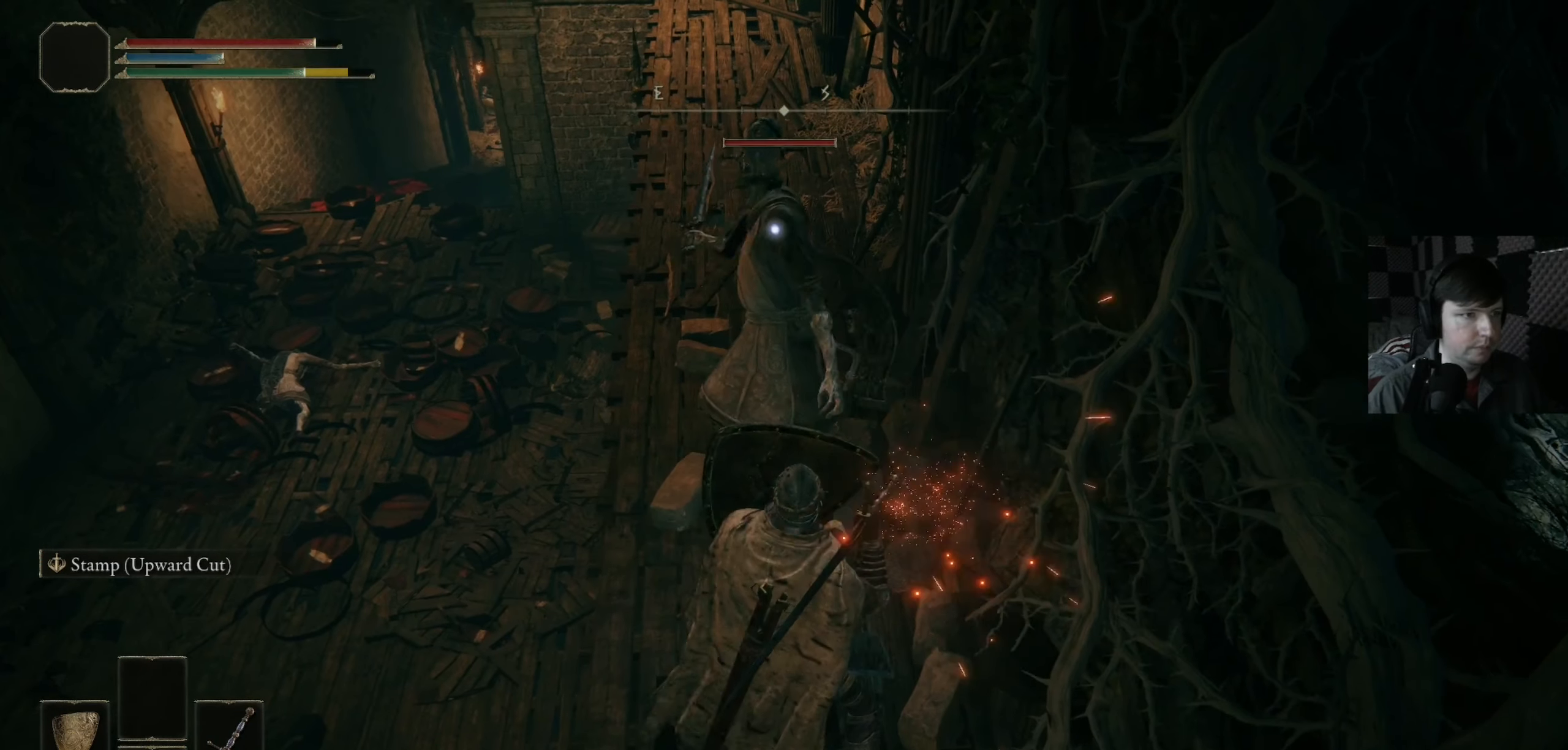
{"buttons": [], "left_stick": "center", "right_stick": "center", "events": [[33, "R1", "up"], [133, "R1", "down"], [233, "R1", "up"]]}
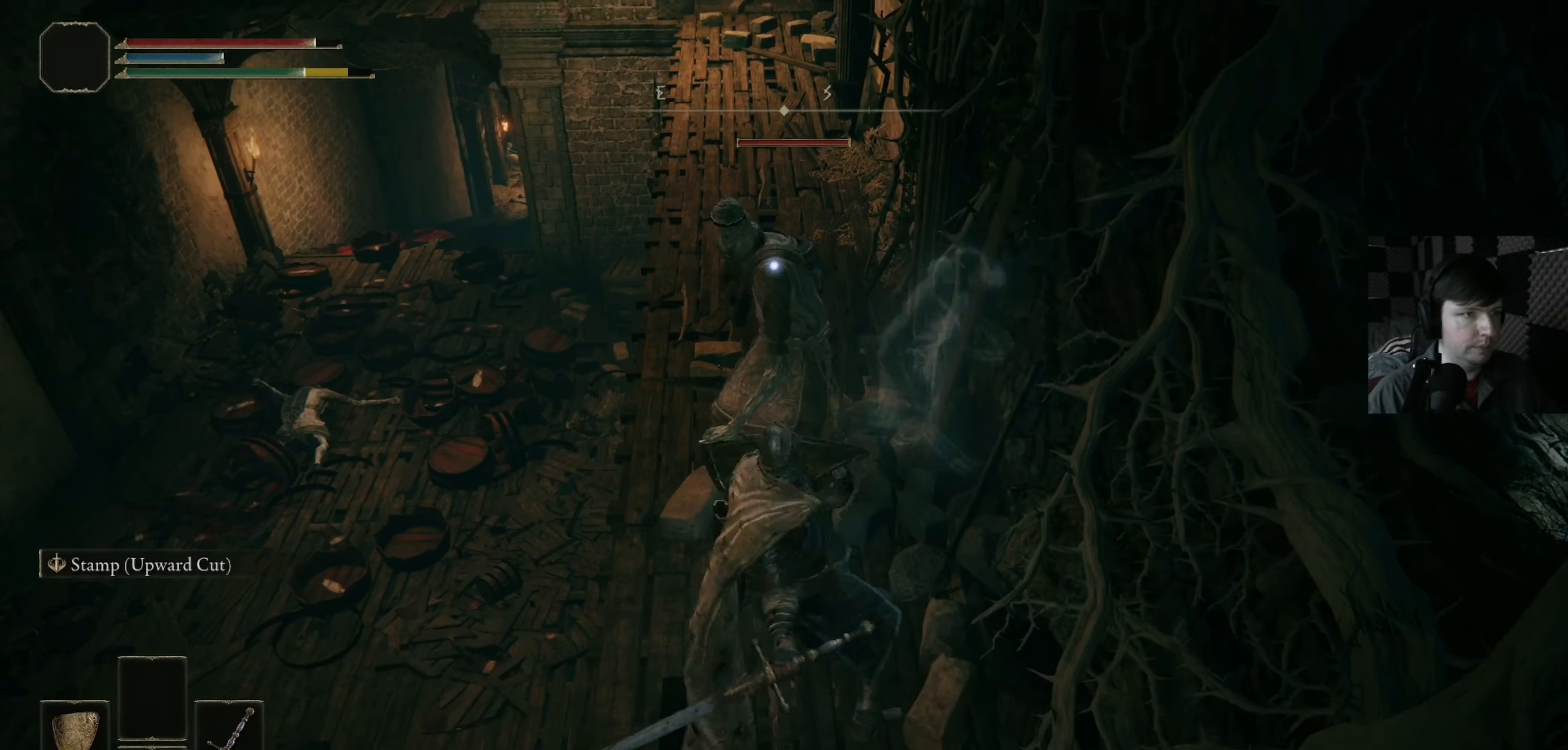
{"buttons": [], "left_stick": "center", "right_stick": "center", "events": [[167, "left_stick", "up-left"], [200, "R1", "down"], [300, "R1", "up"], [333, "left_stick", "center"], [400, "R1", "down"], [500, "R1", "up"]]}
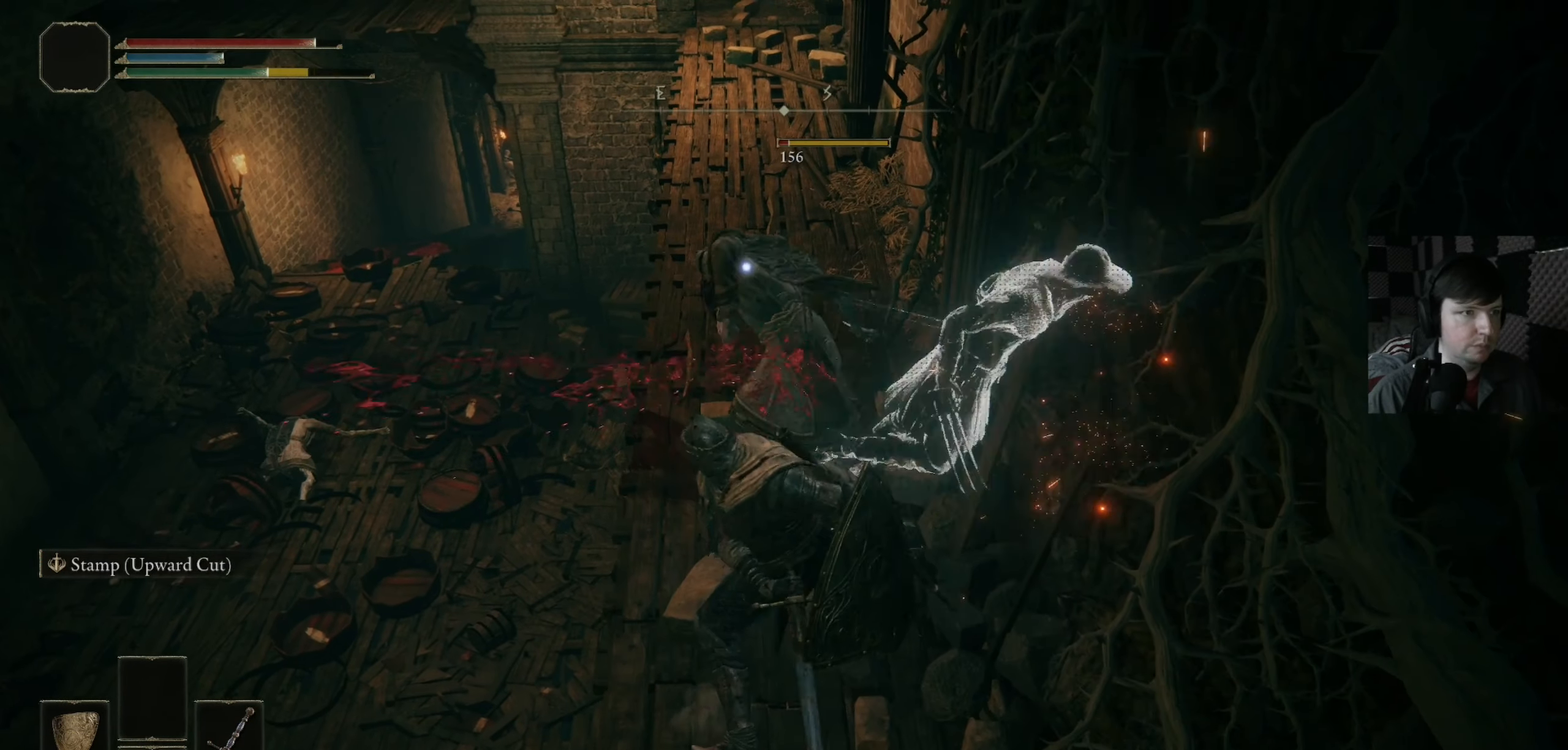
{"buttons": [], "left_stick": "center", "right_stick": "up-right", "events": [[500, "right_stick", "up-right"]]}
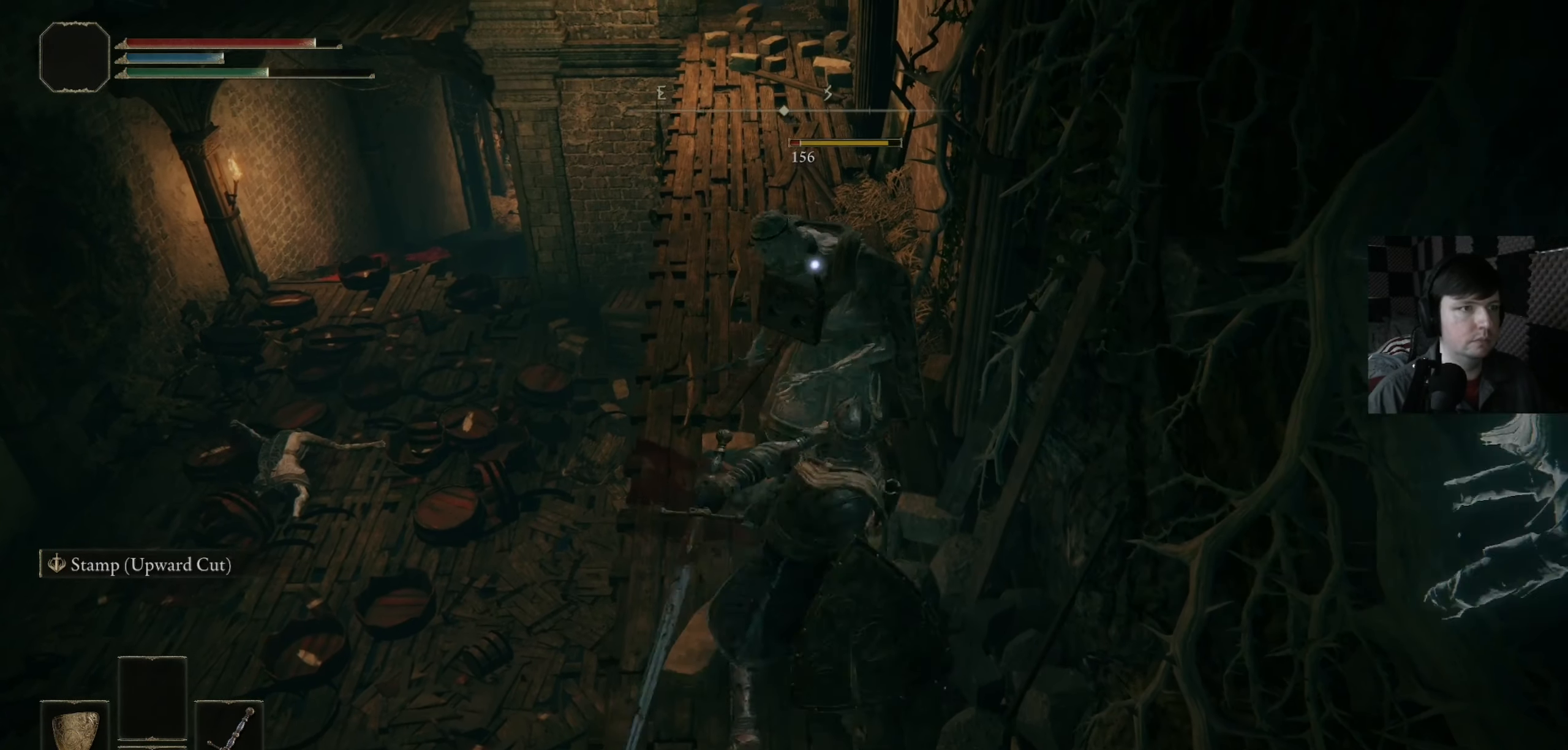
{"buttons": [], "left_stick": "center", "right_stick": "center", "events": [[233, "right_stick", "up"], [500, "right_stick", "center"]]}
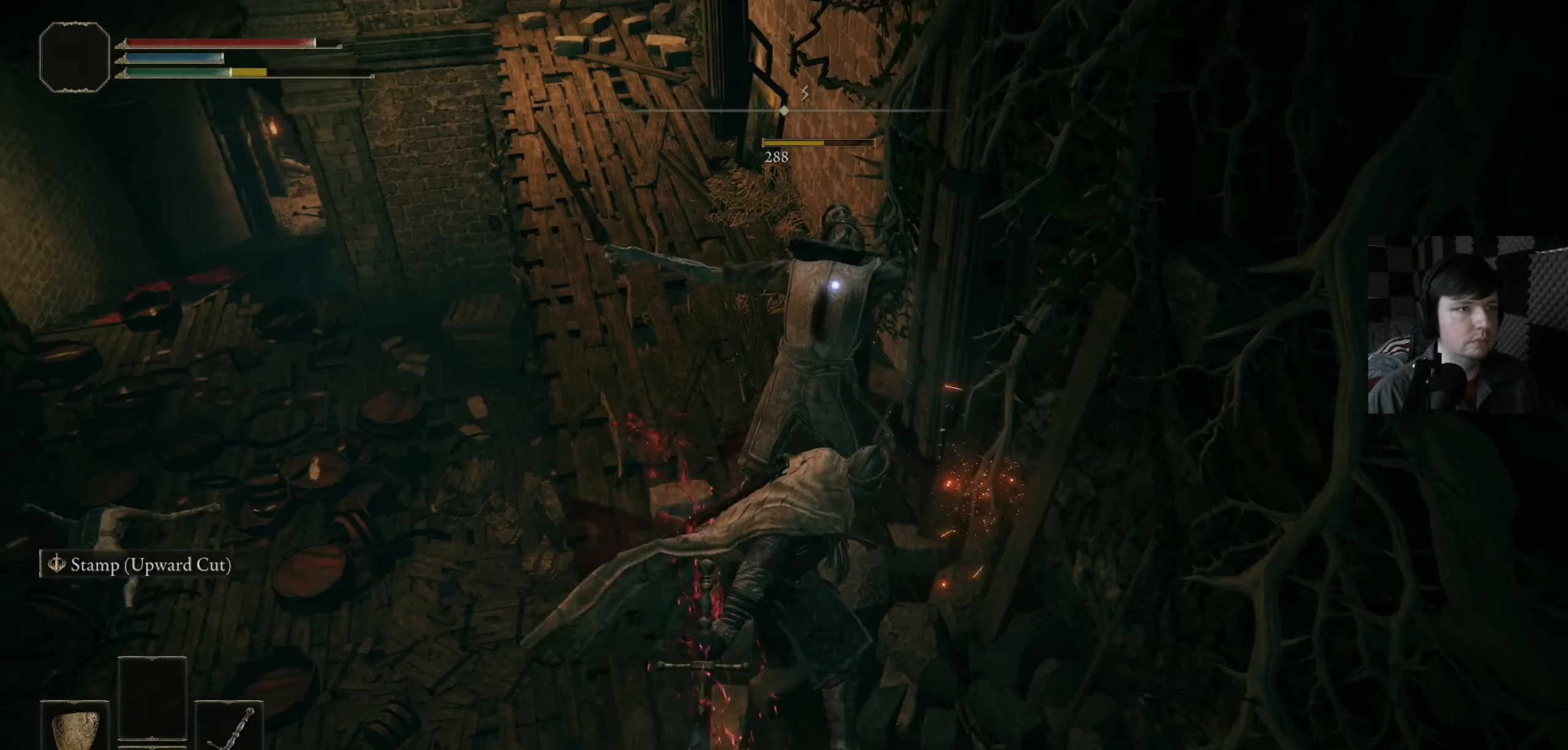
{"buttons": [], "left_stick": "up", "right_stick": "center", "events": [[133, "right_stick", "up"], [200, "left_stick", "up-left"], [367, "left_stick", "up"], [367, "right_stick", "center"]]}
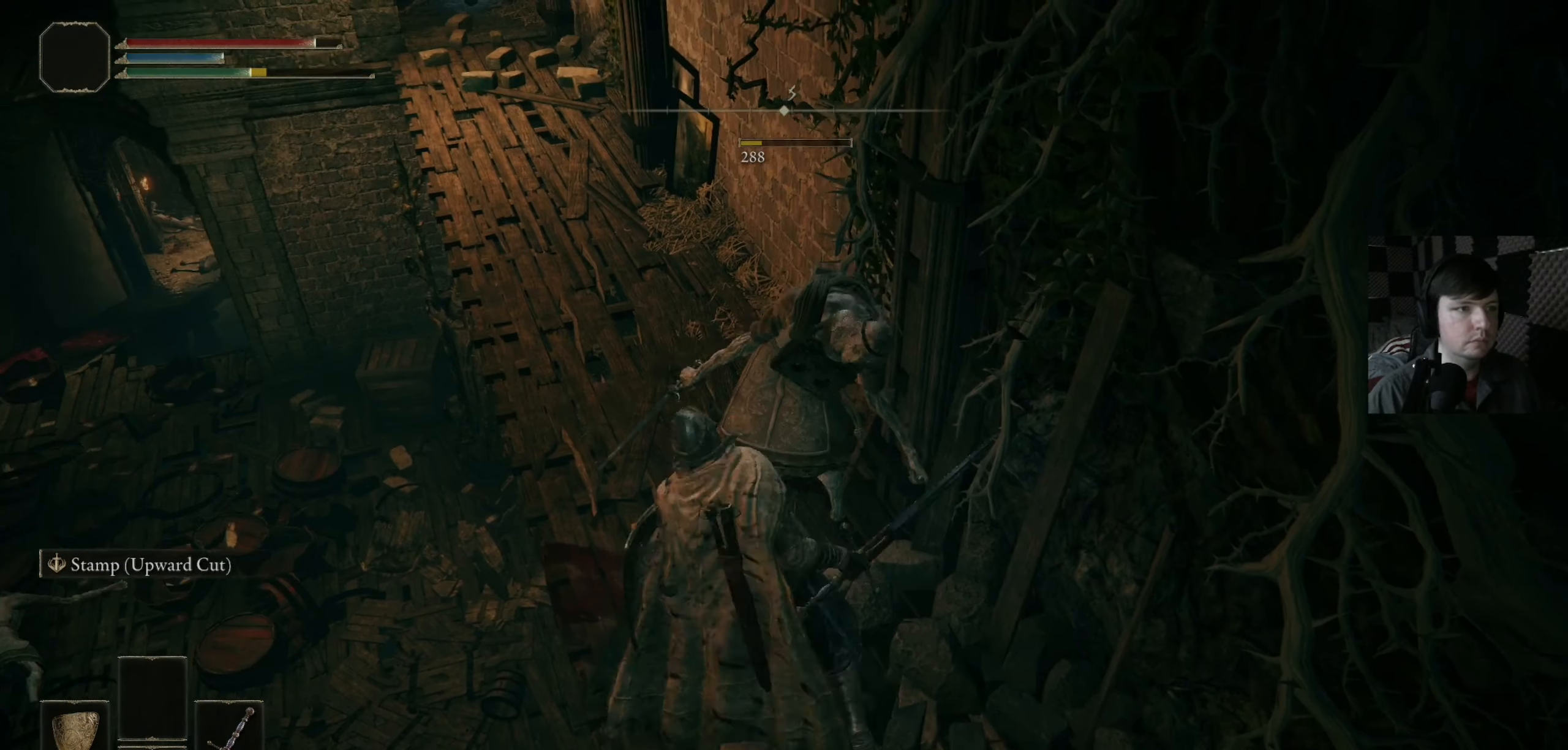
{"buttons": [], "left_stick": "center", "right_stick": "right", "events": [[33, "right_stick", "right"], [300, "left_stick", "up-left"], [367, "right_stick", "up"], [400, "left_stick", "center"], [434, "right_stick", "center"], [500, "right_stick", "right"]]}
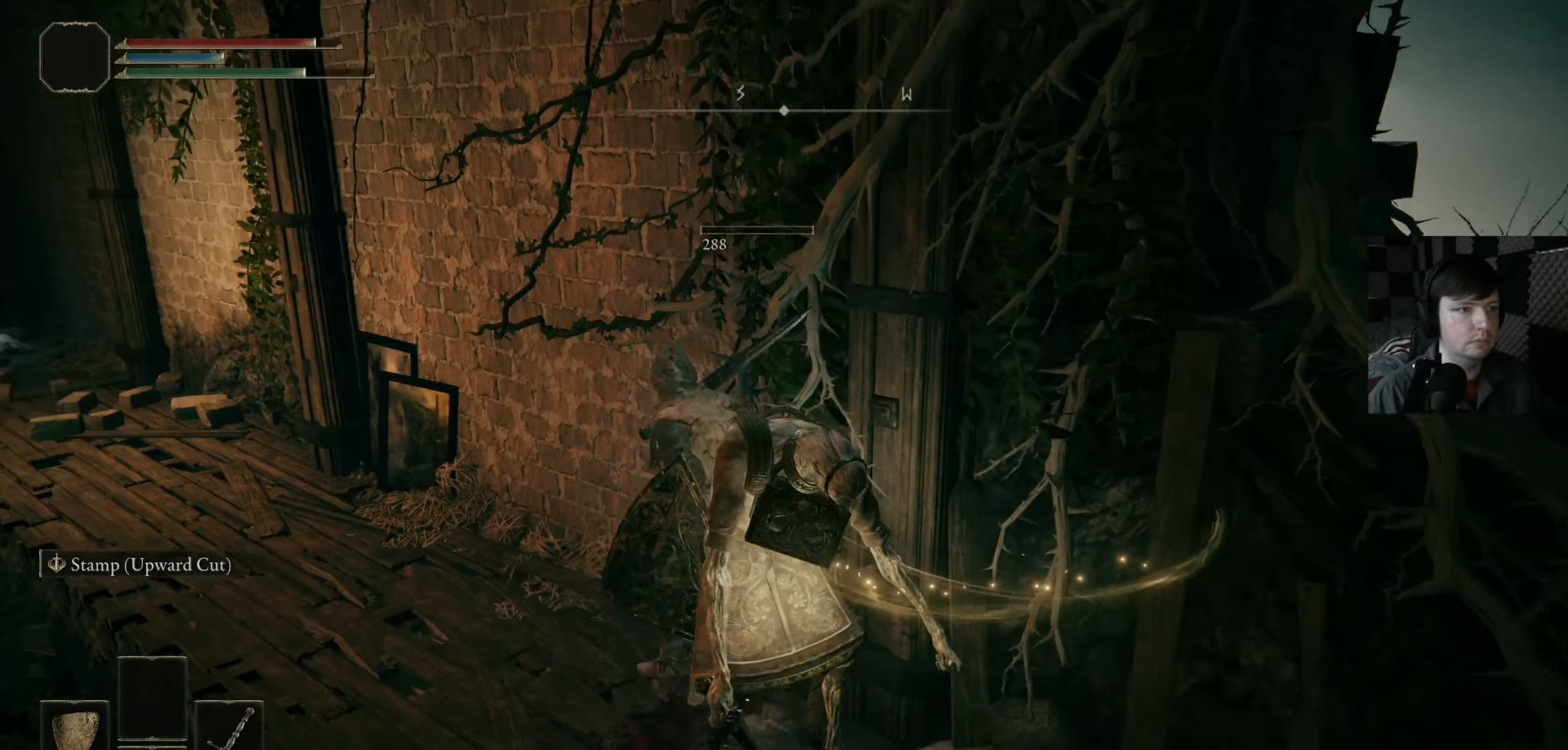
{"buttons": [], "left_stick": "up-left", "right_stick": "down-left", "events": [[67, "left_stick", "left"], [267, "right_stick", "down-left"], [334, "left_stick", "up-left"]]}
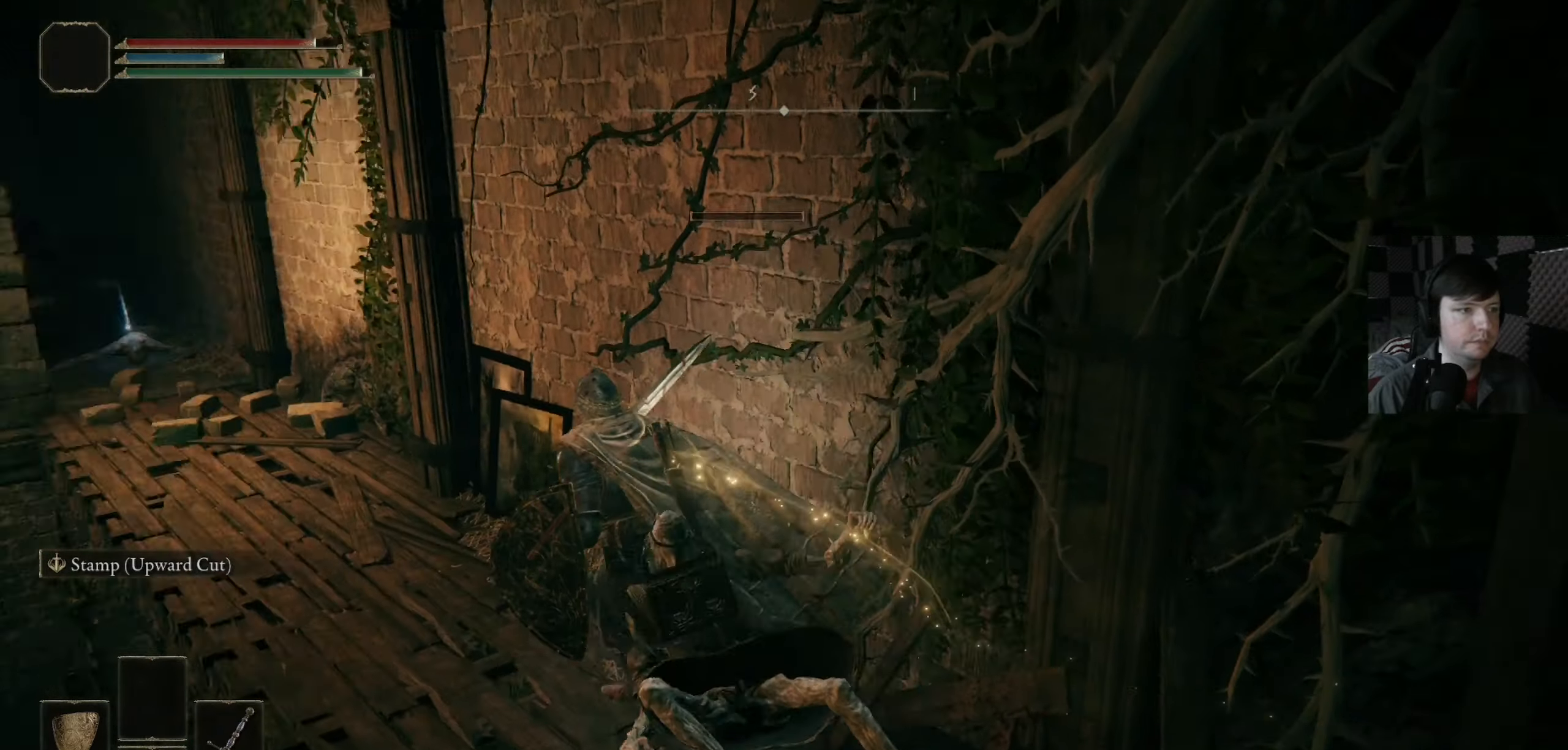
{"buttons": [], "left_stick": "up-left", "right_stick": "left", "events": [[67, "right_stick", "center"], [367, "right_stick", "left"]]}
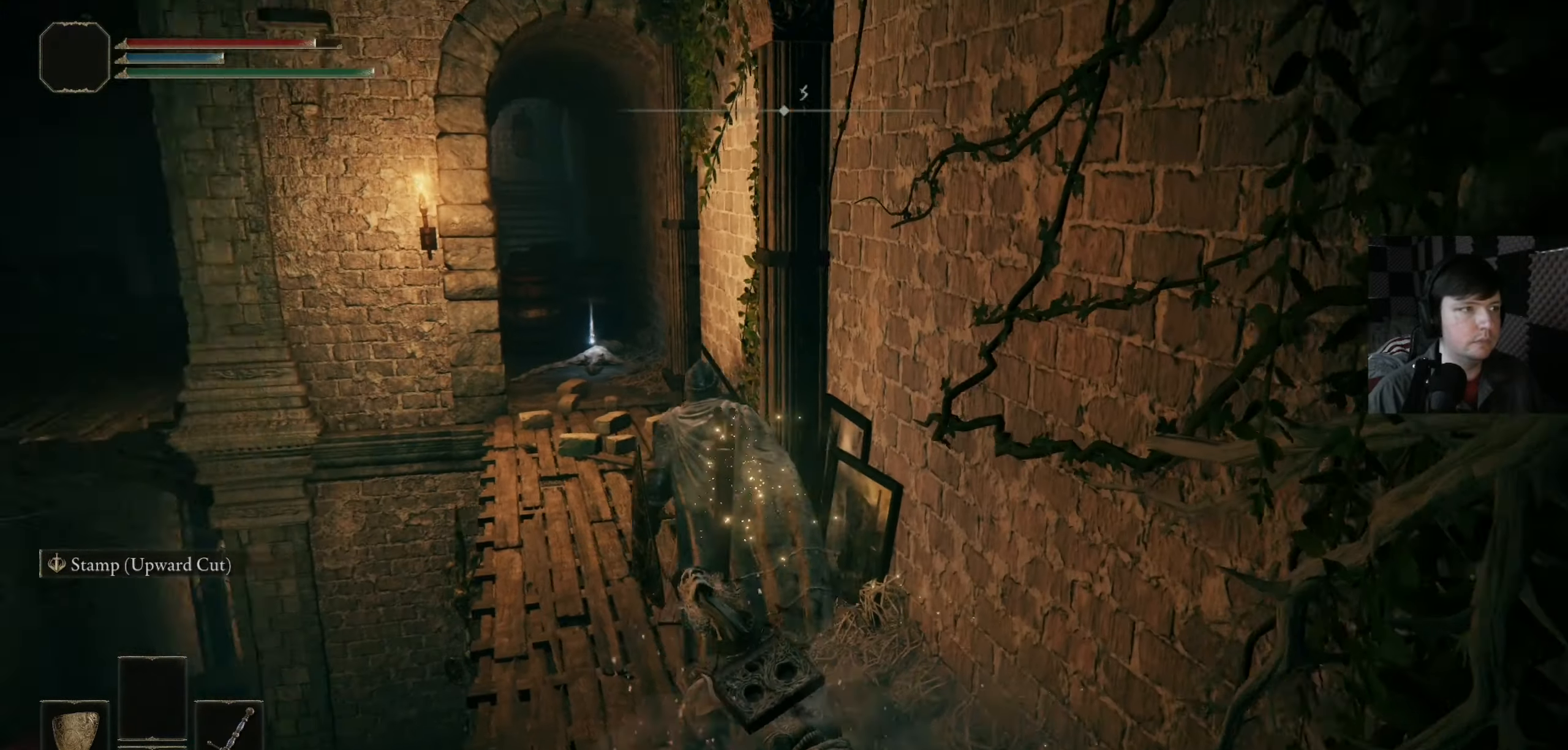
{"buttons": [], "left_stick": "up-left", "right_stick": "center", "events": [[34, "right_stick", "center"], [67, "left_stick", "up"], [400, "left_stick", "up-left"]]}
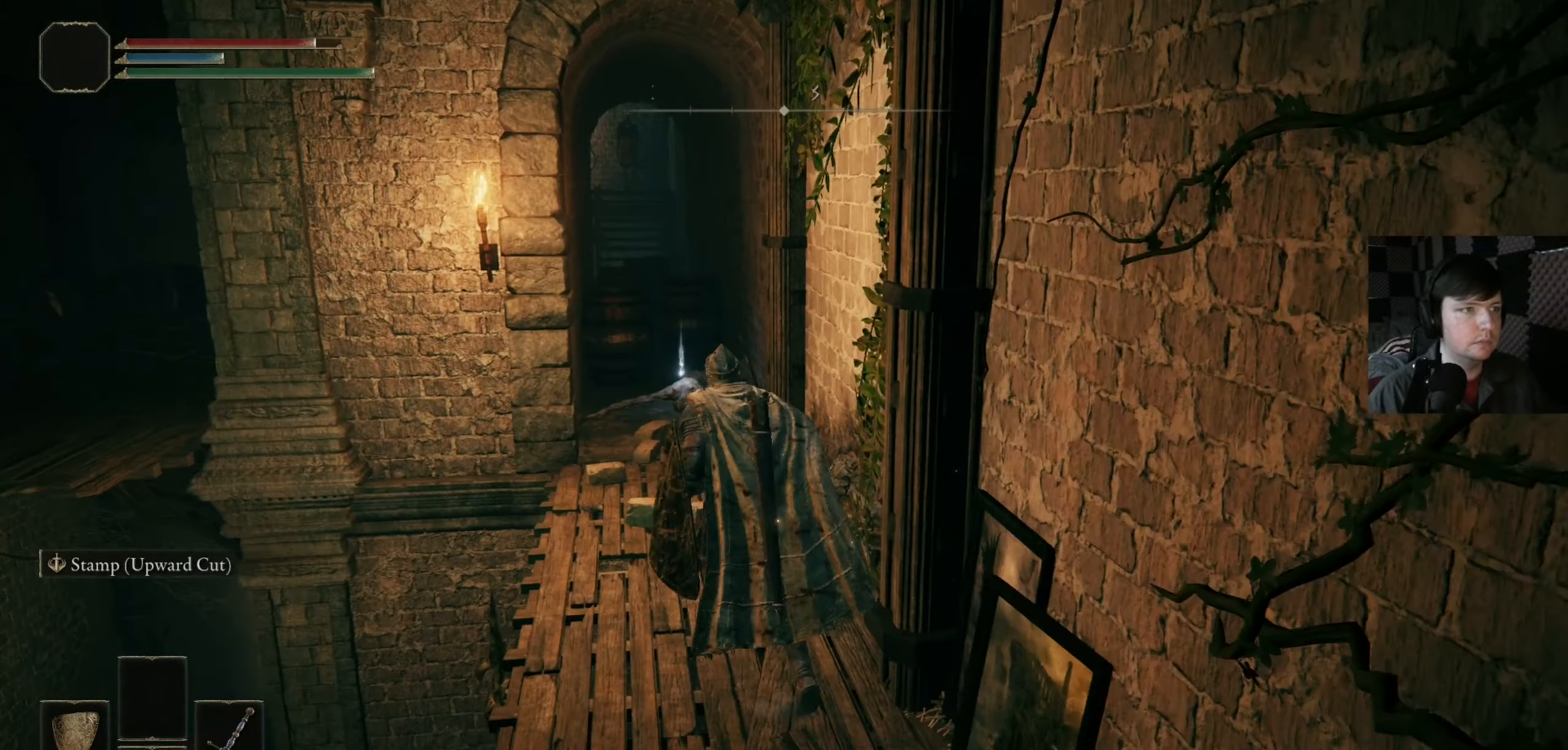
{"buttons": [], "left_stick": "up", "right_stick": "center", "events": [[34, "left_stick", "up"], [300, "right_stick", "down"], [434, "right_stick", "center"]]}
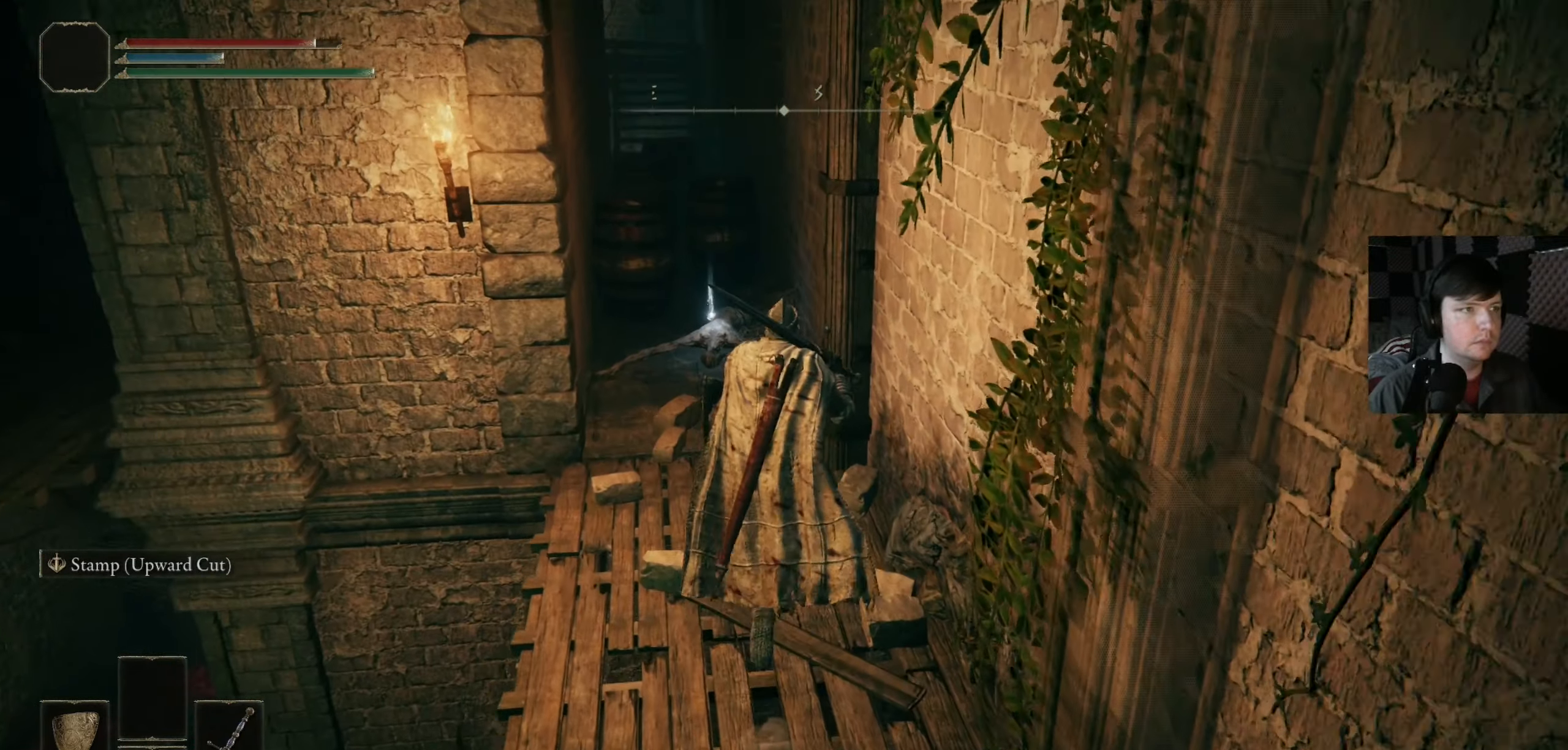
{"buttons": [], "left_stick": "up", "right_stick": "center", "events": [[167, "right_stick", "up"], [334, "right_stick", "center"]]}
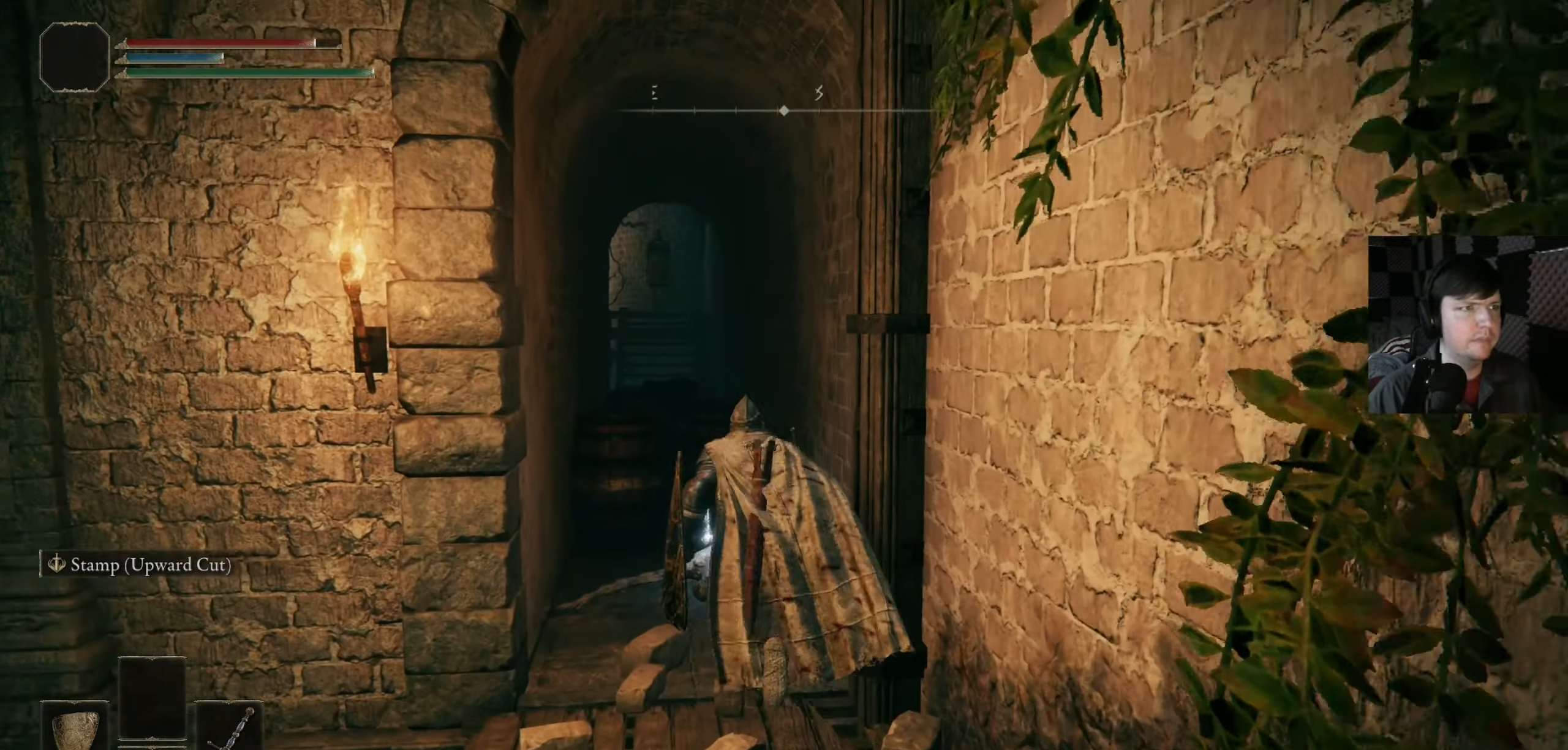
{"buttons": [], "left_stick": "center", "right_stick": "center", "events": [[434, "left_stick", "center"]]}
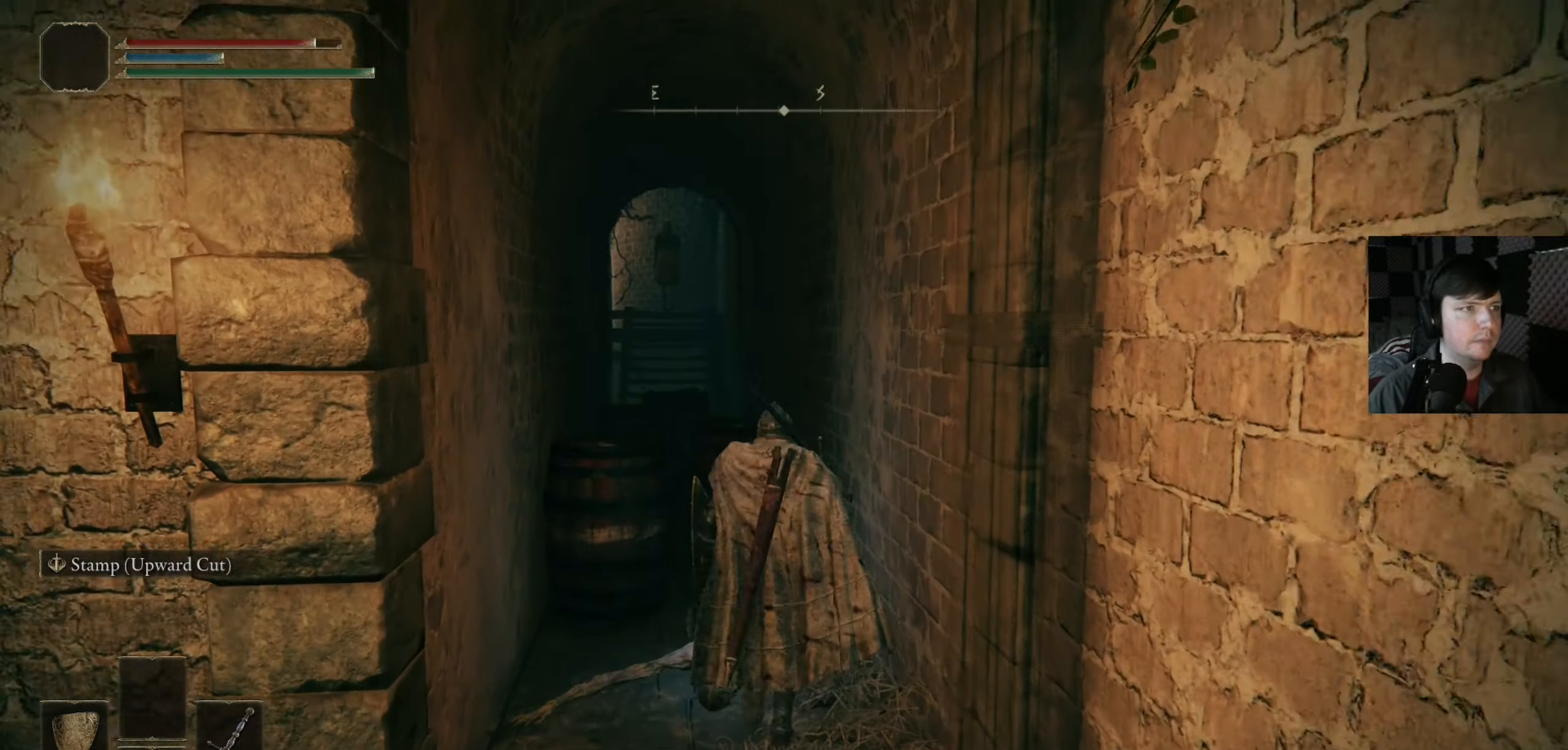
{"buttons": [], "left_stick": "center", "right_stick": "center", "events": []}
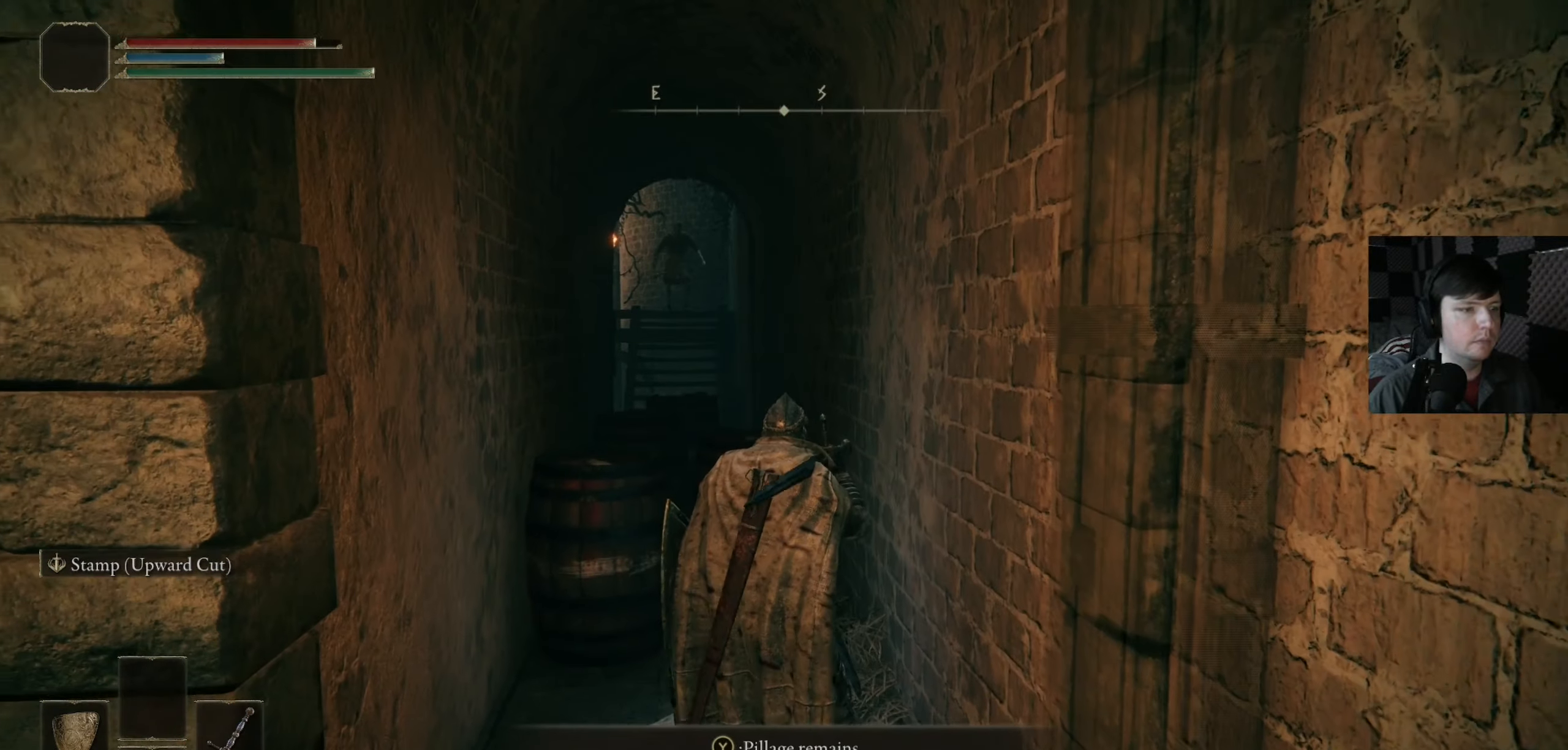
{"buttons": [], "left_stick": "down", "right_stick": "center", "events": [[167, "Y", "down"], [267, "Y", "up"], [267, "left_stick", "down"]]}
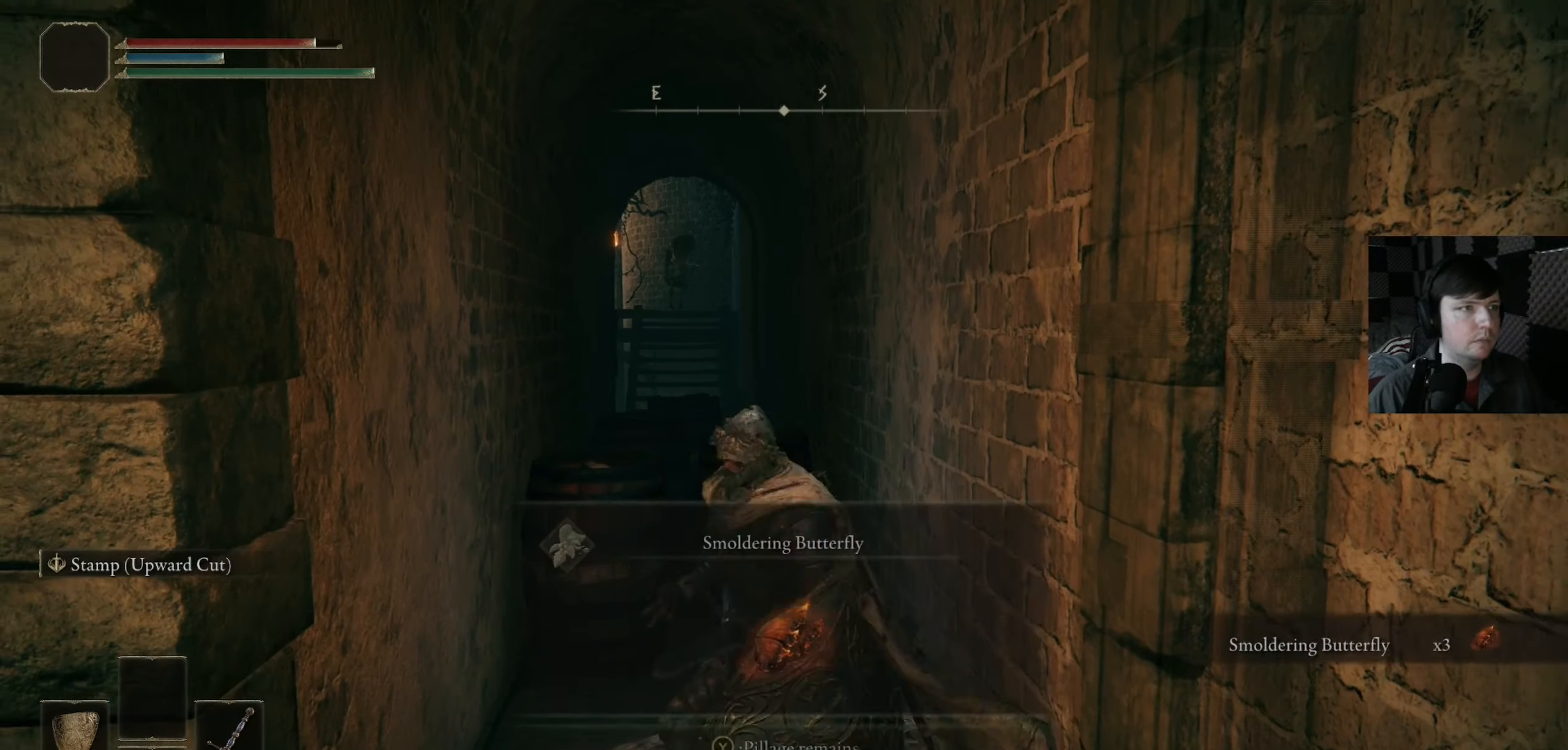
{"buttons": [], "left_stick": "down", "right_stick": "center", "events": []}
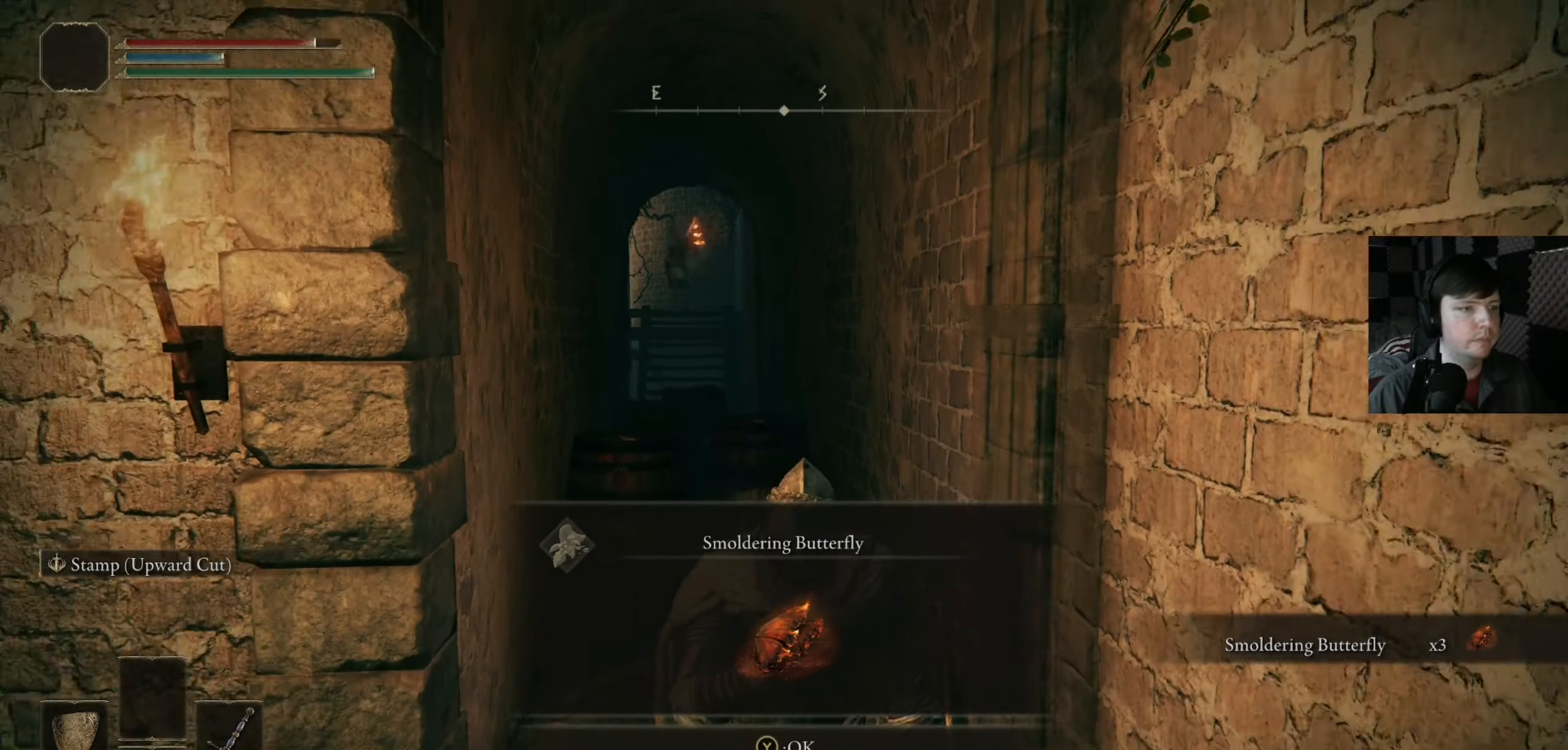
{"buttons": [], "left_stick": "down", "right_stick": "center", "events": [[34, "B", "down"], [134, "B", "up"]]}
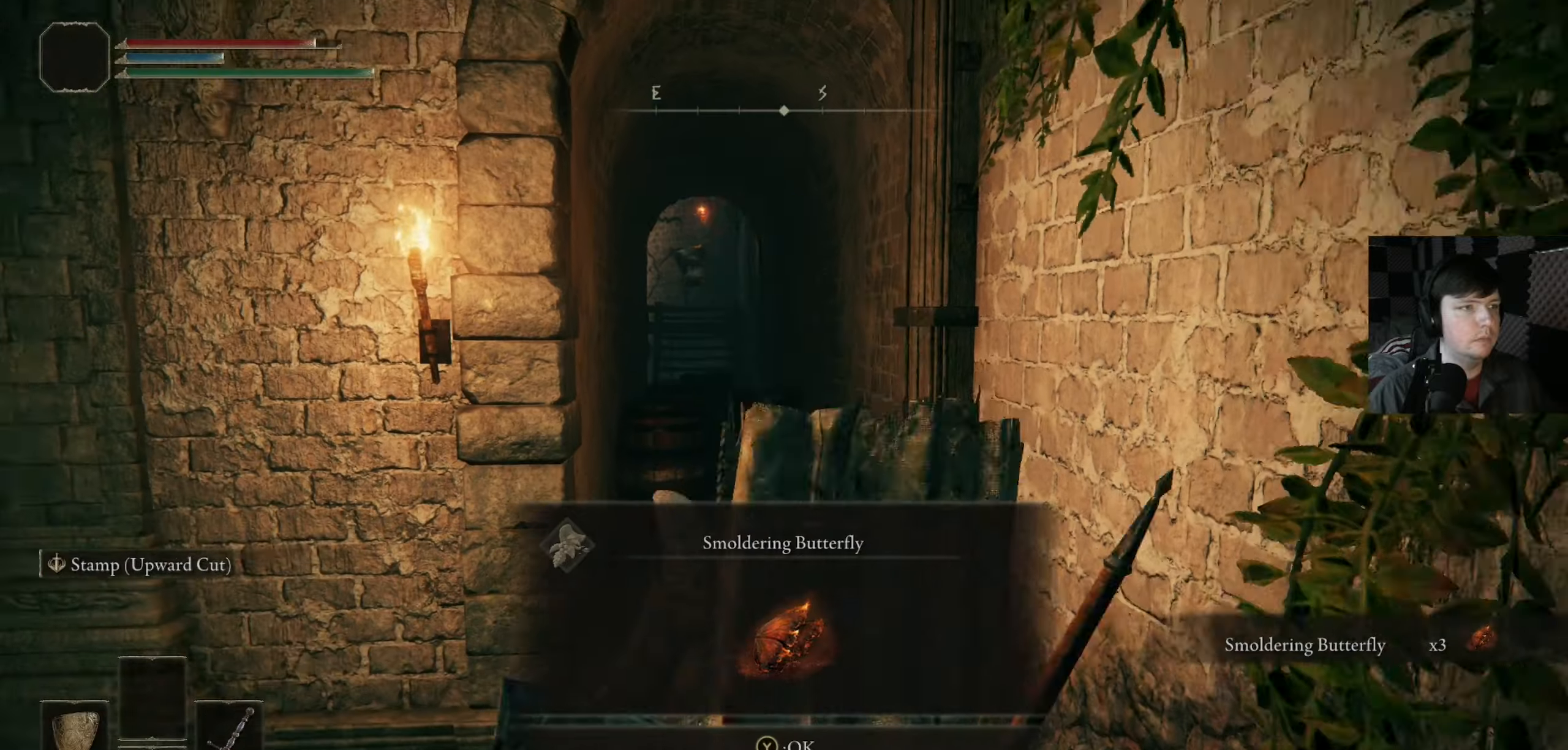
{"buttons": [], "left_stick": "down-right", "right_stick": "center", "events": [[66, "left_stick", "down-right"]]}
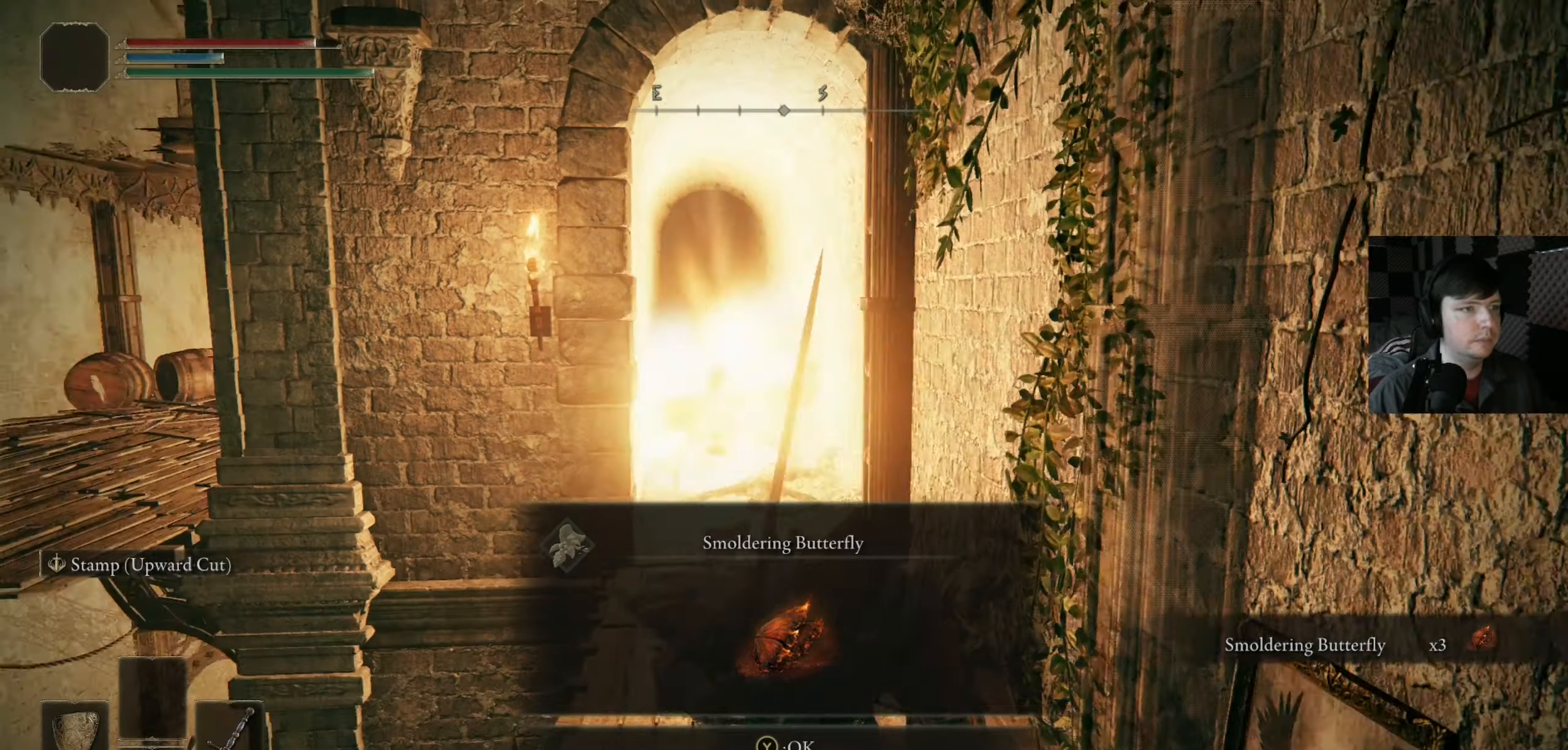
{"buttons": [], "left_stick": "up-left", "right_stick": "center", "events": [[233, "left_stick", "up"], [400, "left_stick", "up-left"]]}